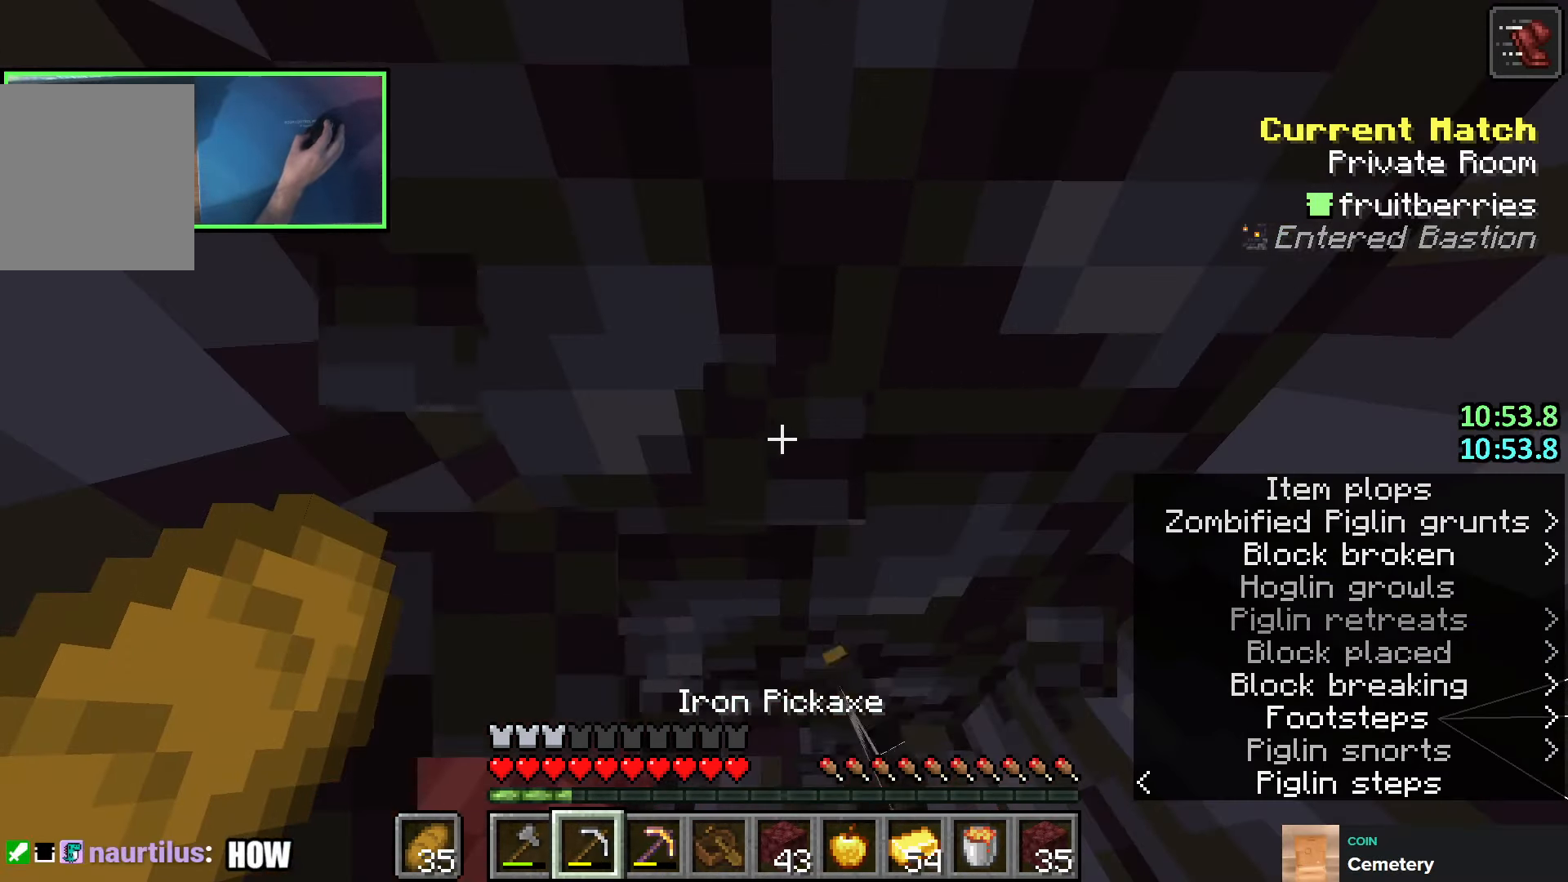
Gameplay with keyboard; each line is a JSON object with the keys held at the frame after it. "events" lists presses ("down") and releases ("up") of "a", "ctrl", "d", "e", "q", "s", "shift", "space" and "w" between this image and that frame as [ms after this image, input, new state], when the widget could be followed in between. No other keys are recorded. Mouse input is not recorded.
{"keys": ["shift"], "events": []}
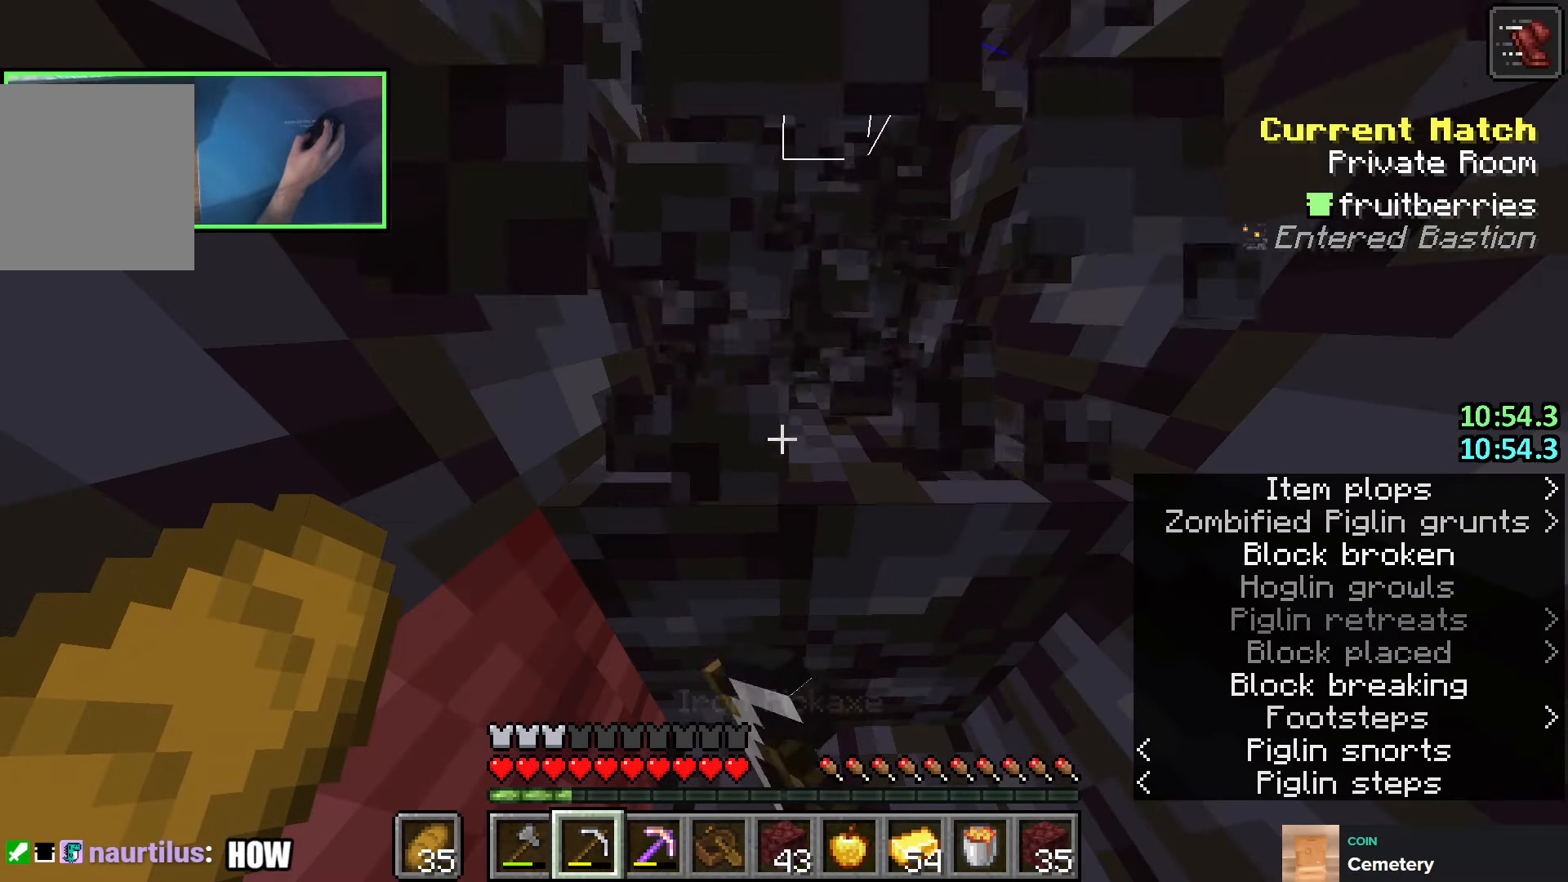
{"keys": ["shift"], "events": []}
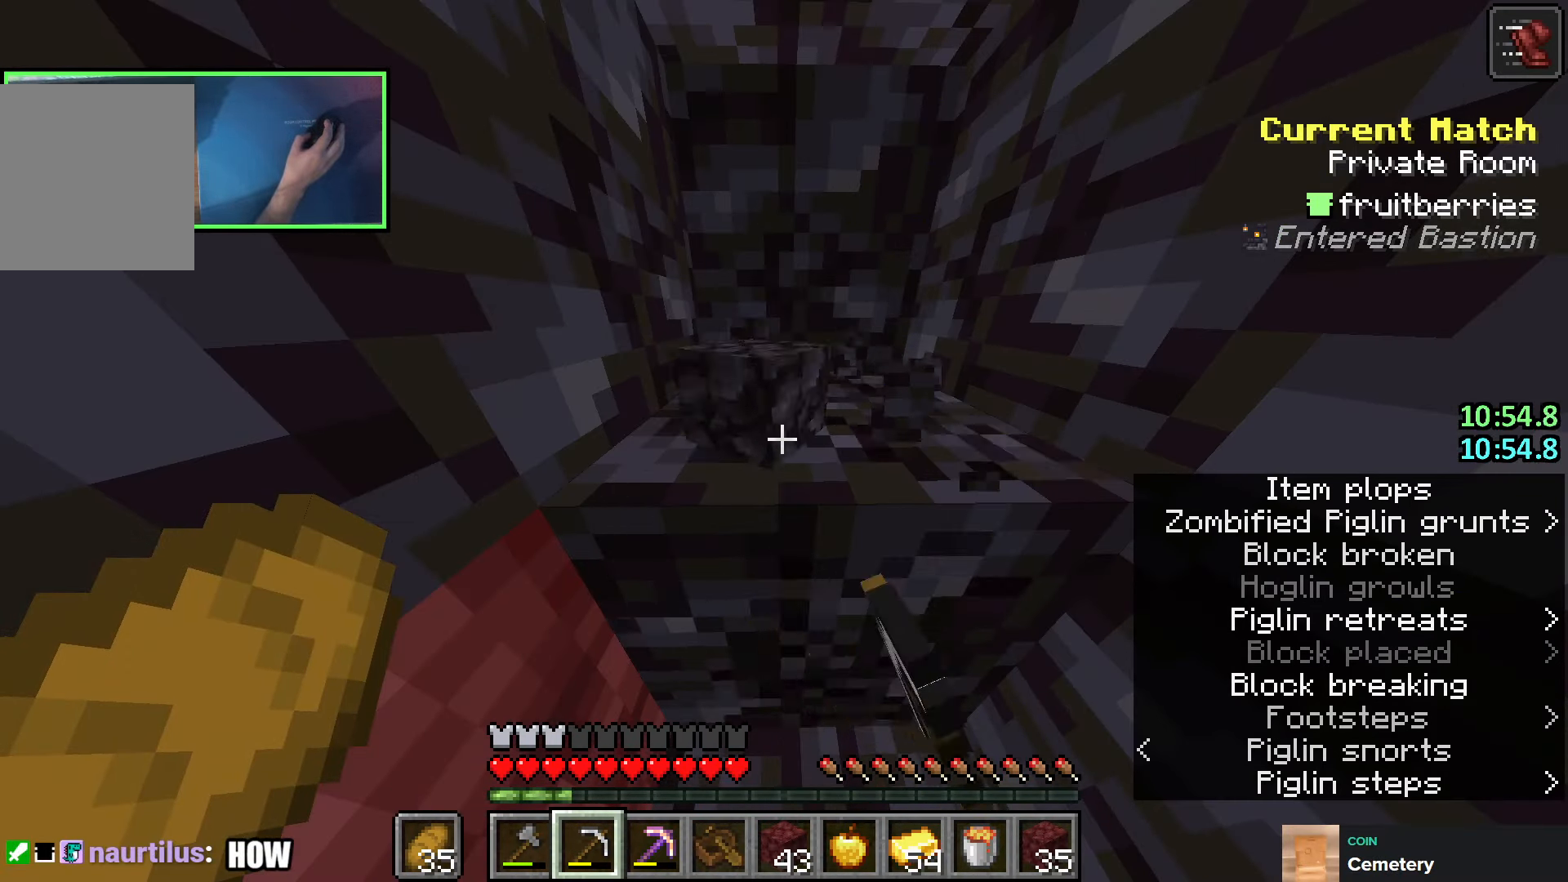
{"keys": ["shift", "w"], "events": [[150, "w", "down"]]}
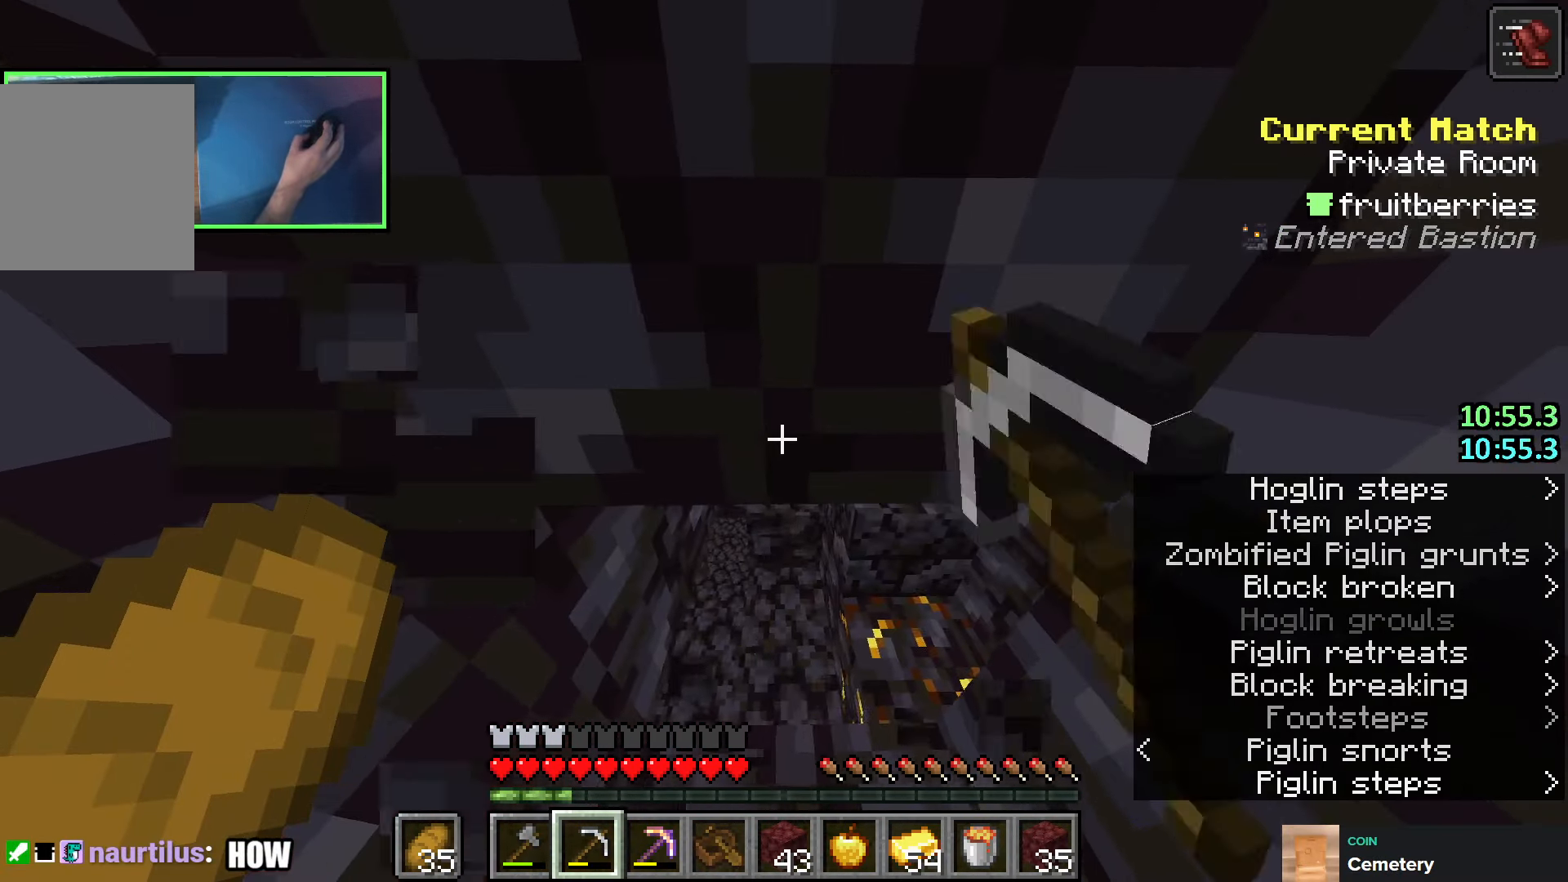
{"keys": ["w"], "events": [[433, "shift", "up"]]}
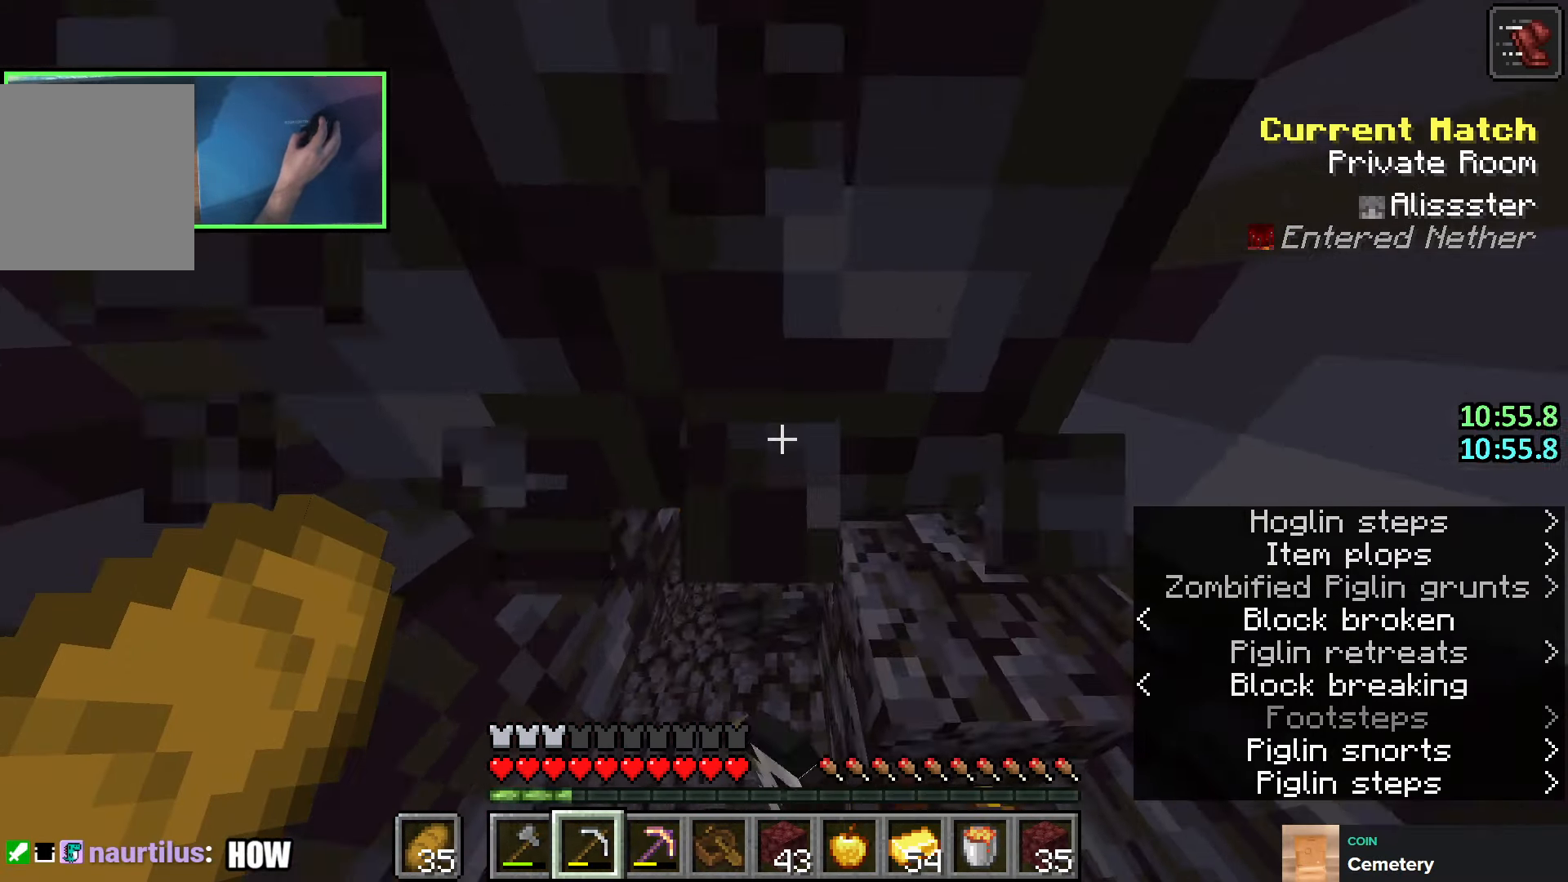
{"keys": ["a", "w"], "events": [[116, "a", "down"], [200, "w", "up"], [316, "w", "down"], [333, "a", "up"], [500, "a", "down"]]}
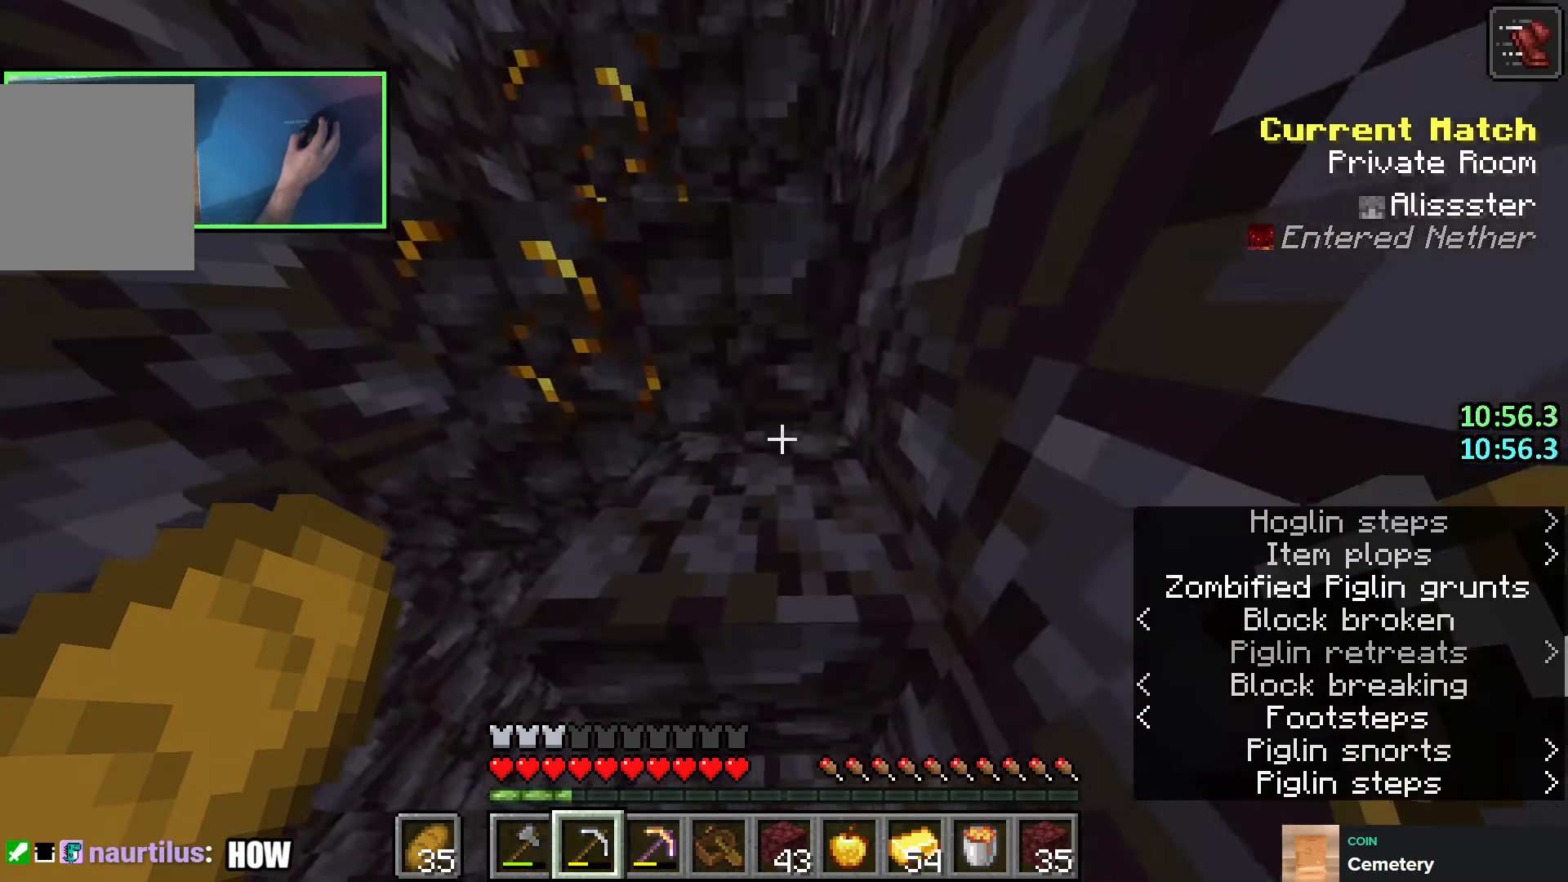
{"keys": ["w"], "events": [[133, "a", "up"], [366, "d", "down"], [483, "d", "up"]]}
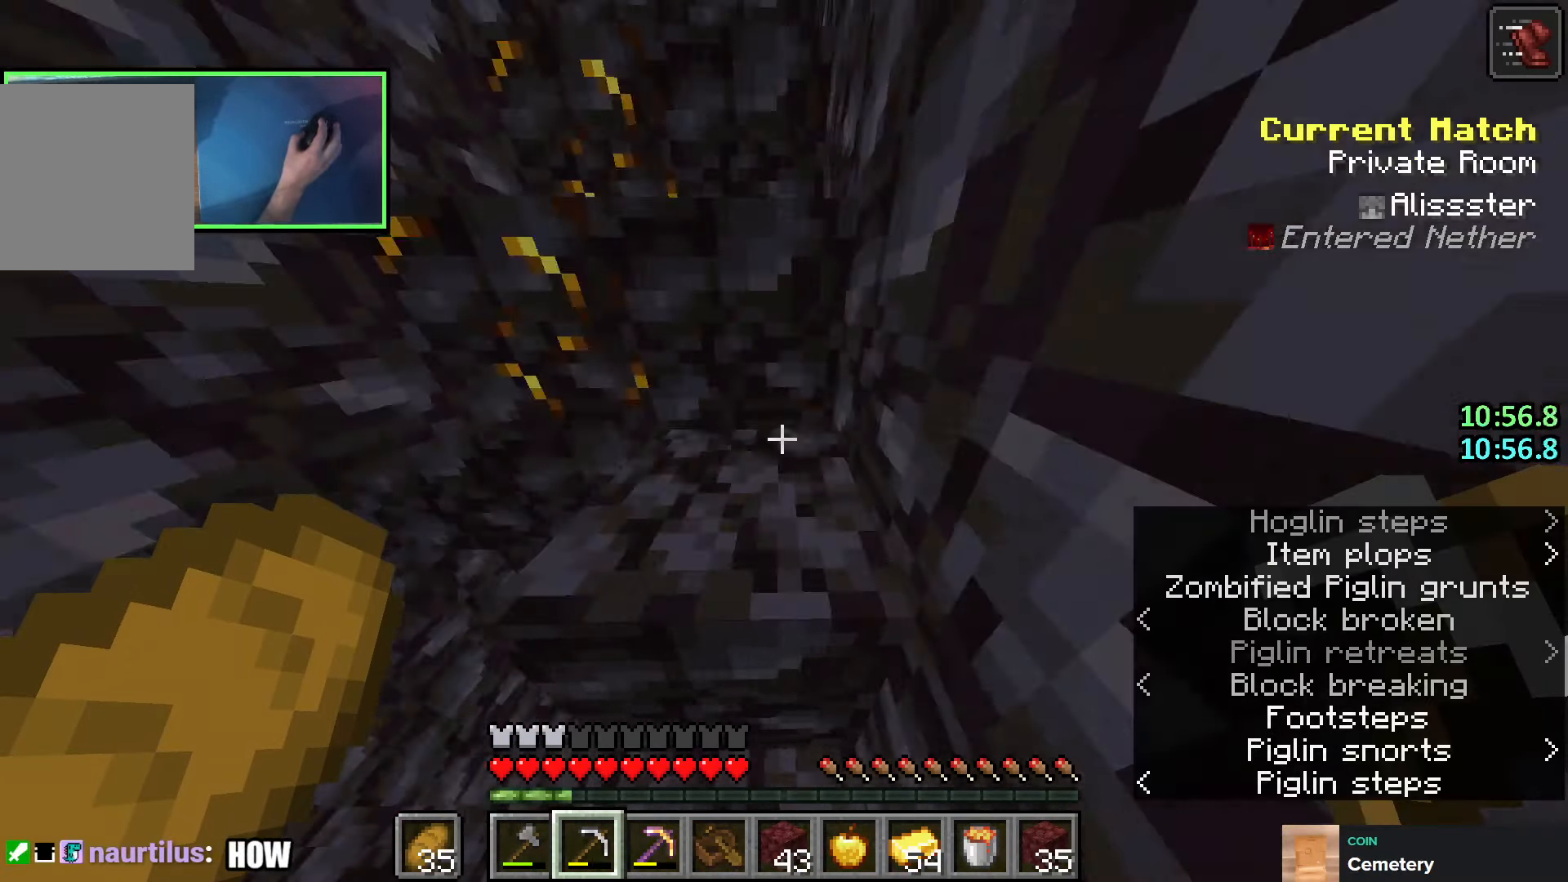
{"keys": ["a", "w"], "events": [[16, "a", "down"], [150, "a", "up"], [150, "d", "down"], [250, "d", "up"], [266, "a", "down"], [366, "a", "up"], [366, "d", "down"], [450, "d", "up"], [466, "a", "down"]]}
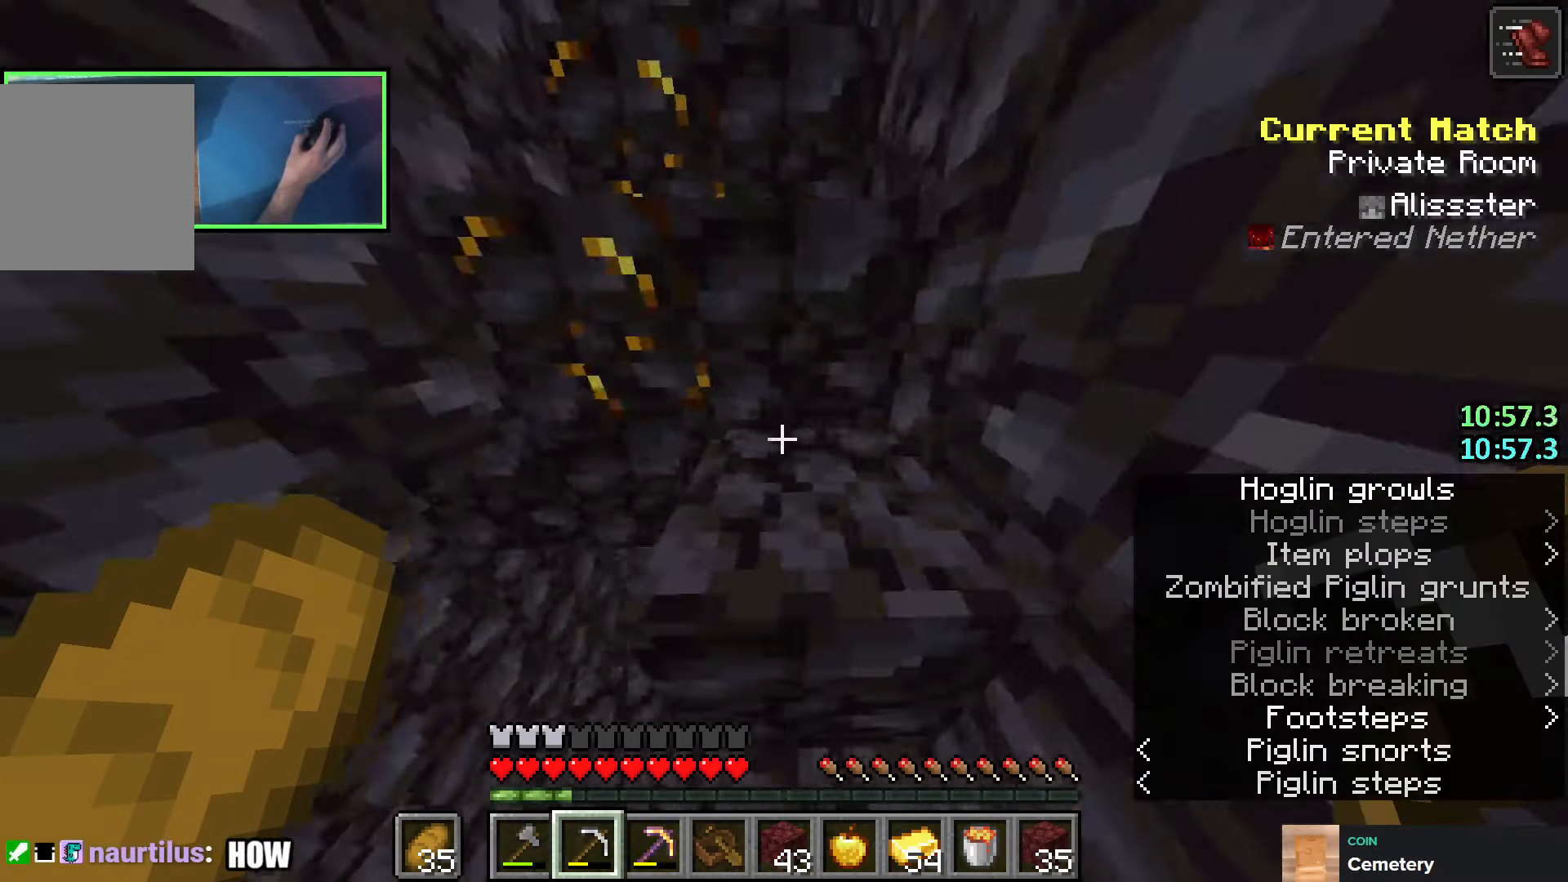
{"keys": ["d", "w"], "events": [[33, "a", "up"], [33, "d", "down"], [100, "d", "up"], [116, "a", "down"], [183, "a", "up"], [183, "d", "down"], [266, "a", "down"], [266, "d", "up"], [350, "a", "up"], [350, "d", "down"], [416, "a", "down"], [416, "d", "up"], [483, "a", "up"], [483, "d", "down"]]}
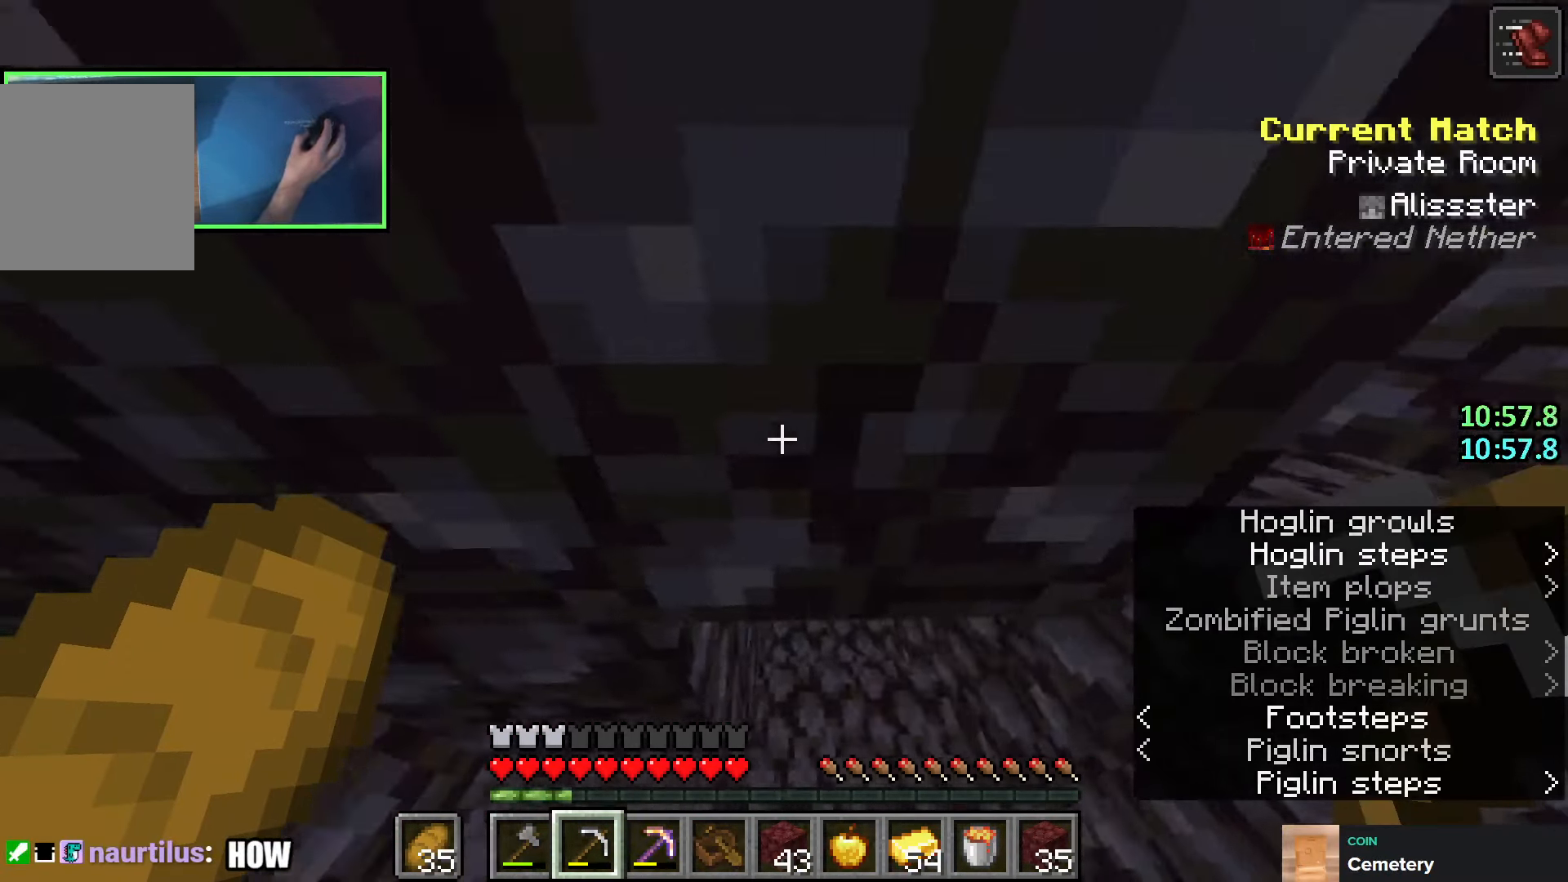
{"keys": ["a", "w"], "events": [[50, "d", "up"], [66, "a", "down"], [133, "a", "up"], [133, "d", "down"], [200, "d", "up"], [216, "a", "down"], [283, "a", "up"], [283, "d", "down"], [350, "d", "up"], [366, "a", "down"], [450, "a", "up"], [450, "d", "down"], [500, "a", "down"], [500, "d", "up"]]}
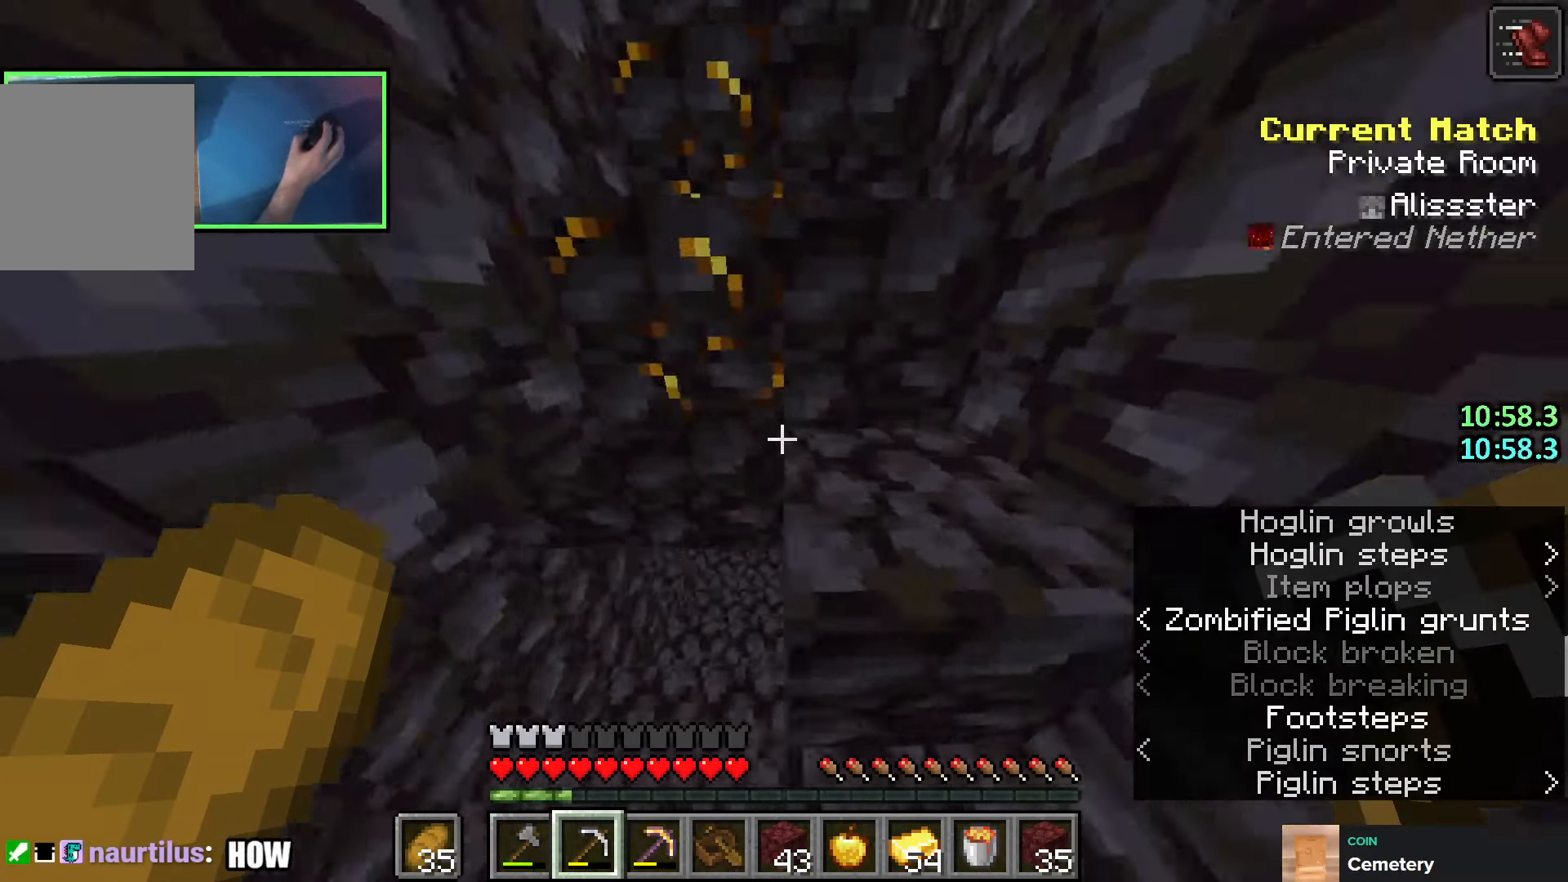
{"keys": ["d", "w"], "events": [[83, "a", "up"], [83, "d", "down"], [150, "d", "up"], [166, "a", "down"], [250, "a", "up"], [250, "d", "down"], [316, "d", "up"], [350, "a", "down"], [433, "a", "up"], [433, "d", "down"]]}
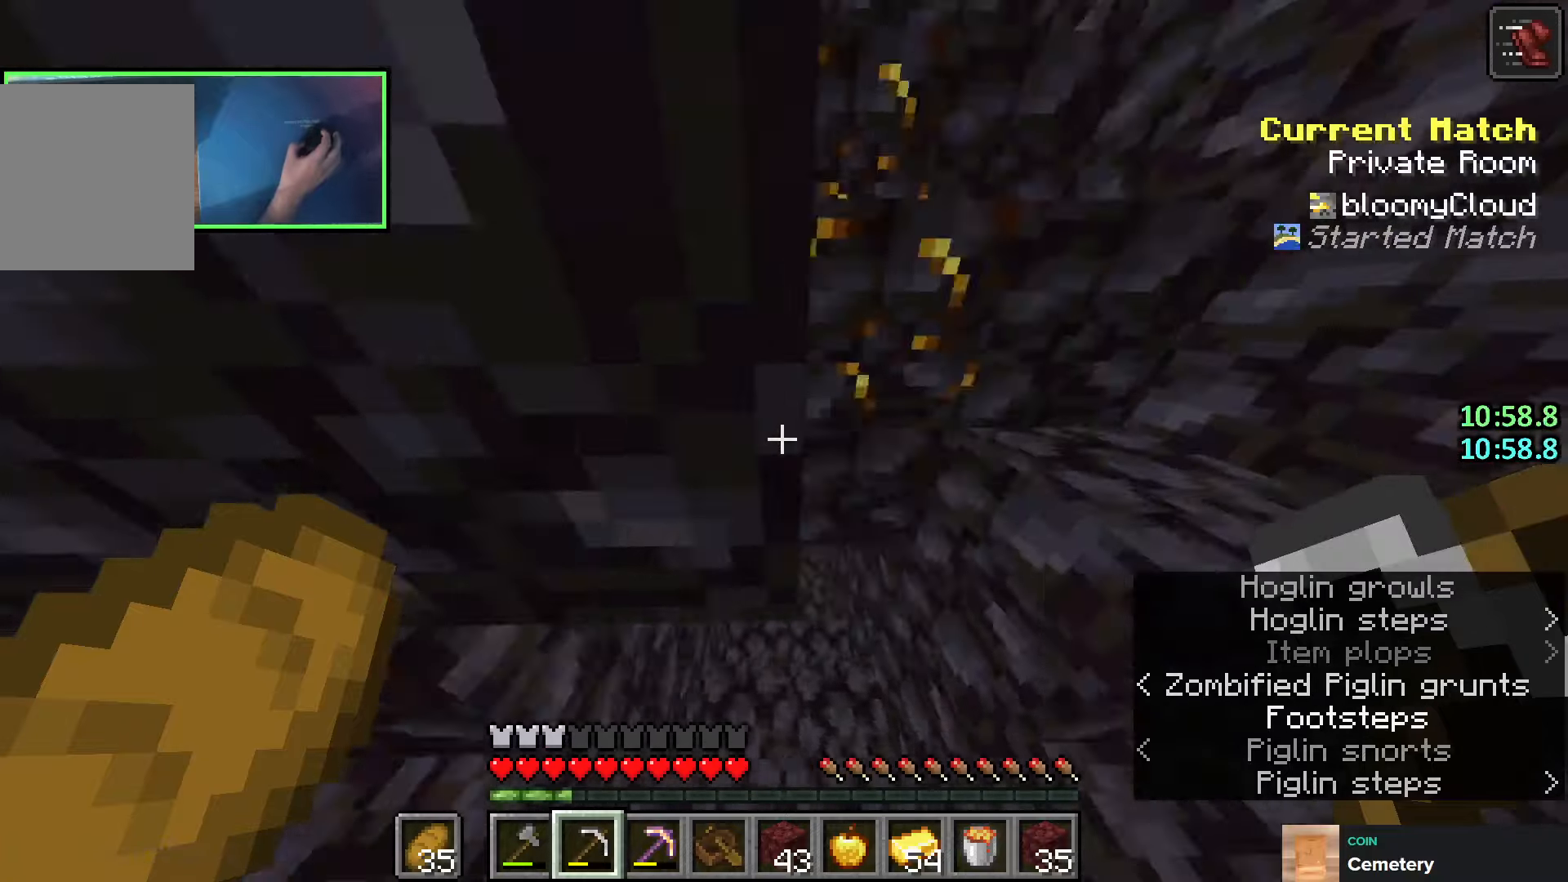
{"keys": ["a"], "events": [[16, "d", "up"], [33, "a", "down"], [66, "a", "up"], [83, "d", "down"], [150, "a", "down"], [150, "d", "up"], [250, "a", "up"], [250, "d", "down"], [316, "d", "up"], [333, "a", "down"], [400, "a", "up"], [400, "d", "down"], [450, "d", "up"], [466, "a", "down"], [466, "w", "up"]]}
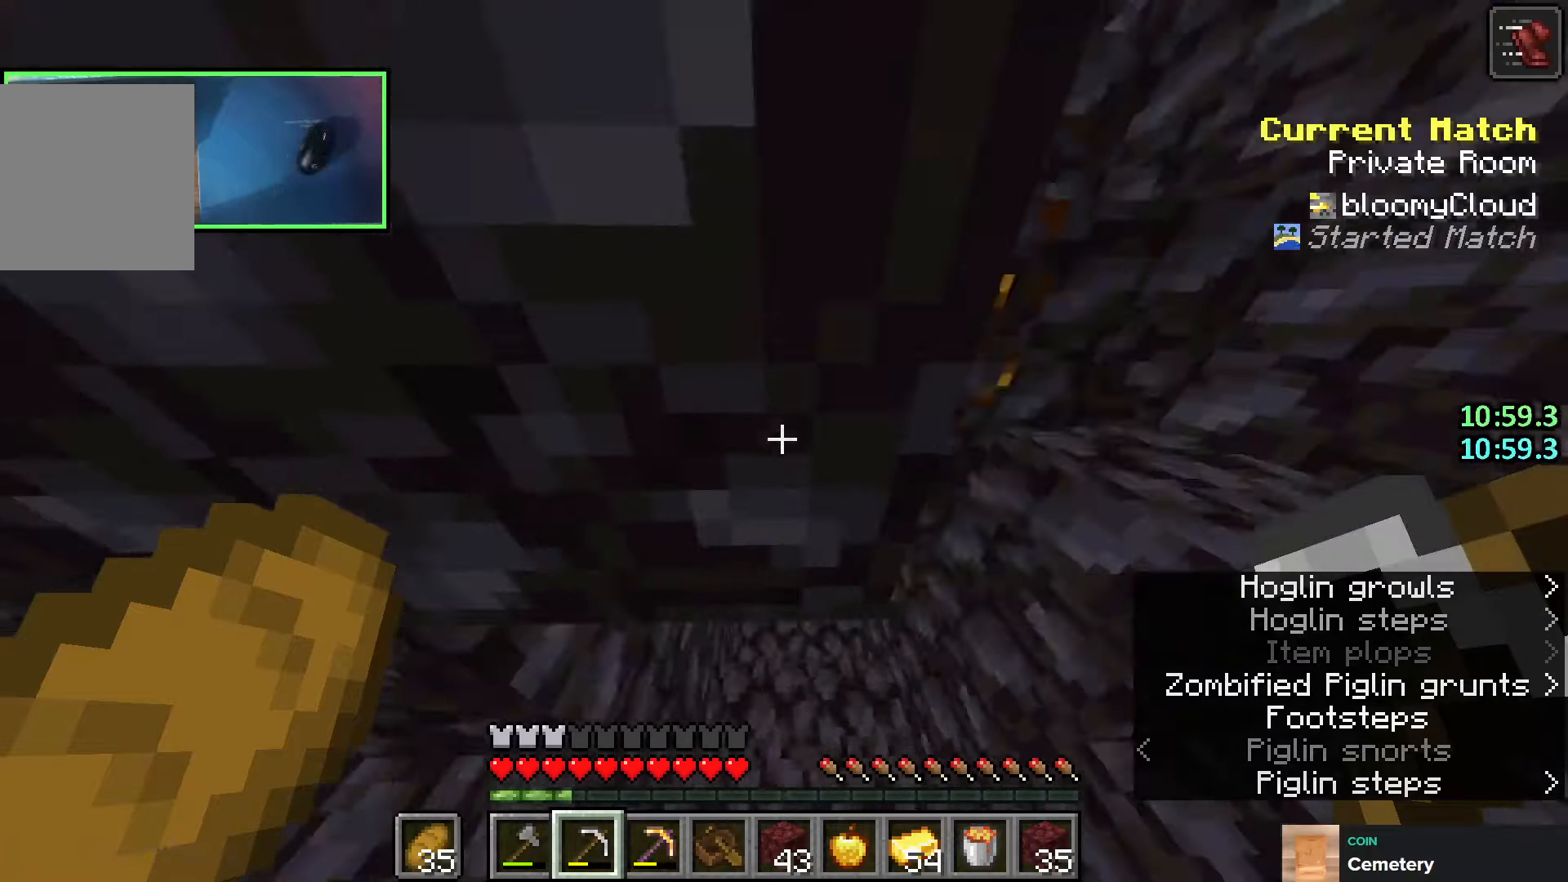
{"keys": ["a"], "events": [[50, "a", "up"], [50, "d", "down"], [83, "w", "down"], [116, "d", "up"], [133, "a", "down"], [150, "w", "up"], [200, "a", "up"], [216, "d", "down"], [283, "d", "up"], [300, "a", "down"], [300, "w", "down"], [366, "a", "up"], [383, "d", "down"], [433, "d", "up"], [450, "a", "down"], [500, "w", "up"]]}
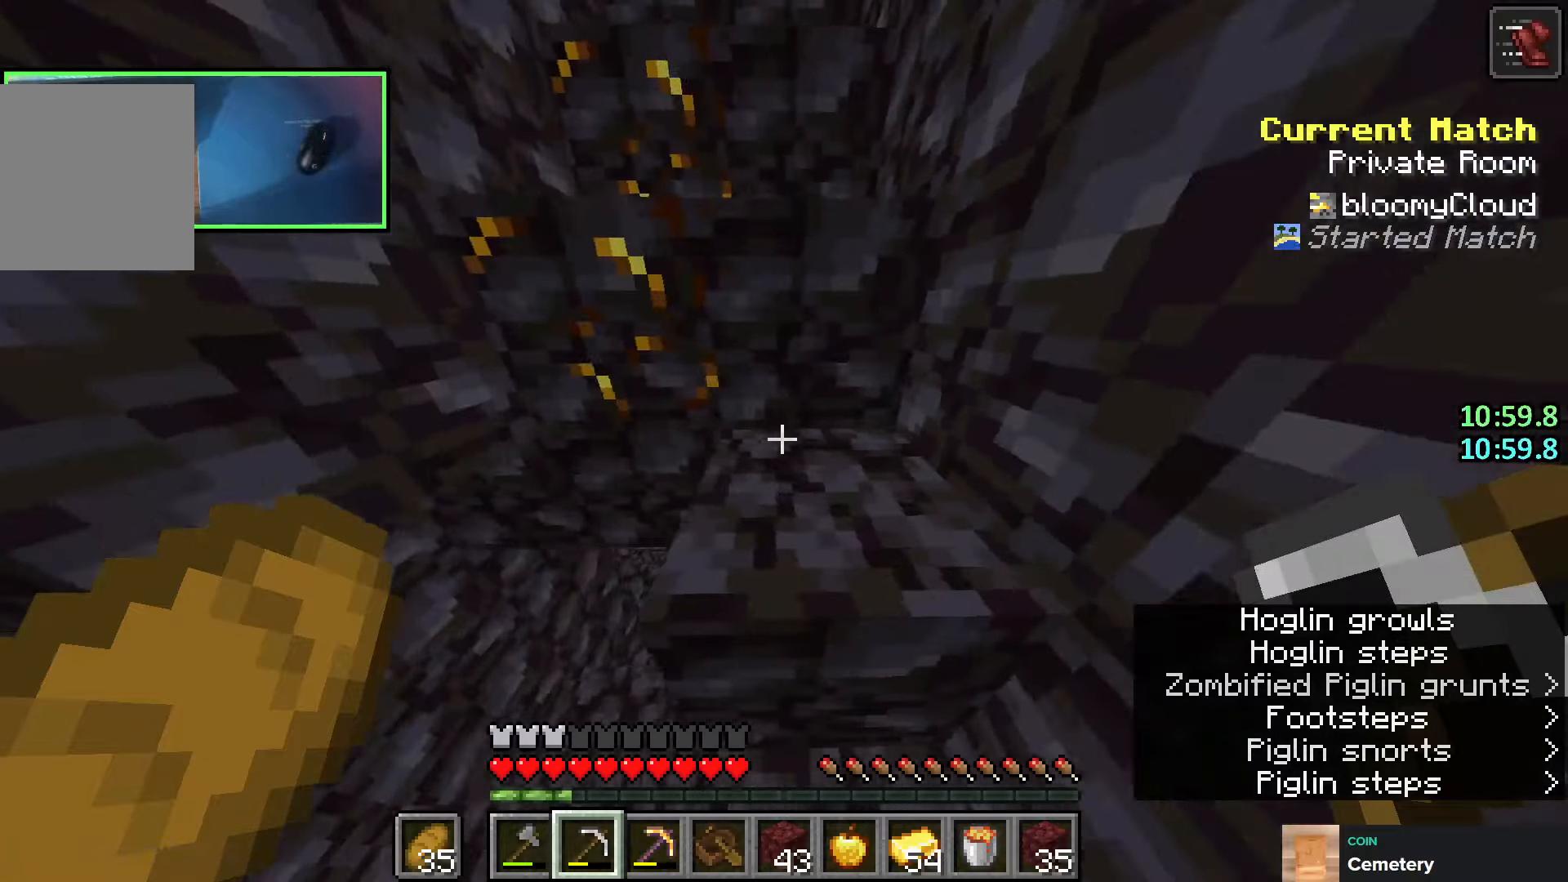
{"keys": ["w"], "events": [[50, "a", "up"], [50, "d", "down"], [50, "w", "down"], [100, "d", "up"], [100, "w", "up"], [200, "d", "down"], [200, "w", "down"], [250, "d", "up"], [266, "a", "down"], [283, "w", "up"], [383, "a", "up"], [383, "d", "down"], [383, "w", "down"], [450, "d", "up"]]}
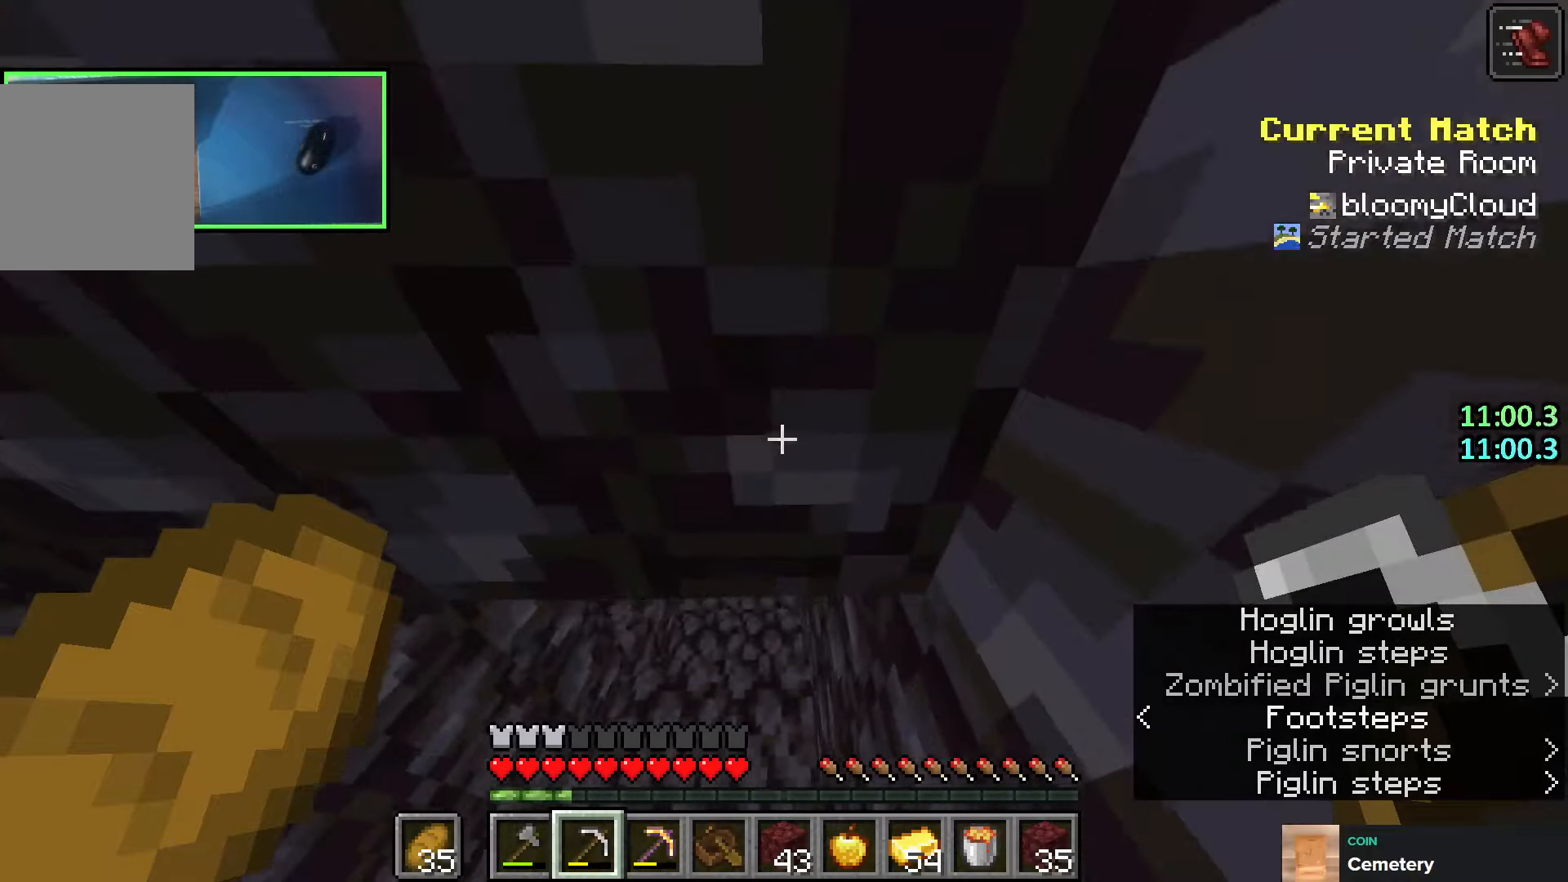
{"keys": ["a", "w"], "events": [[16, "a", "down"], [66, "a", "up"], [66, "d", "down"], [150, "d", "up"], [166, "a", "down"], [200, "a", "up"], [233, "a", "down"], [250, "a", "up"], [250, "d", "down"], [300, "a", "down"], [300, "d", "up"], [333, "a", "up"], [383, "d", "down"], [450, "a", "down"], [450, "d", "up"]]}
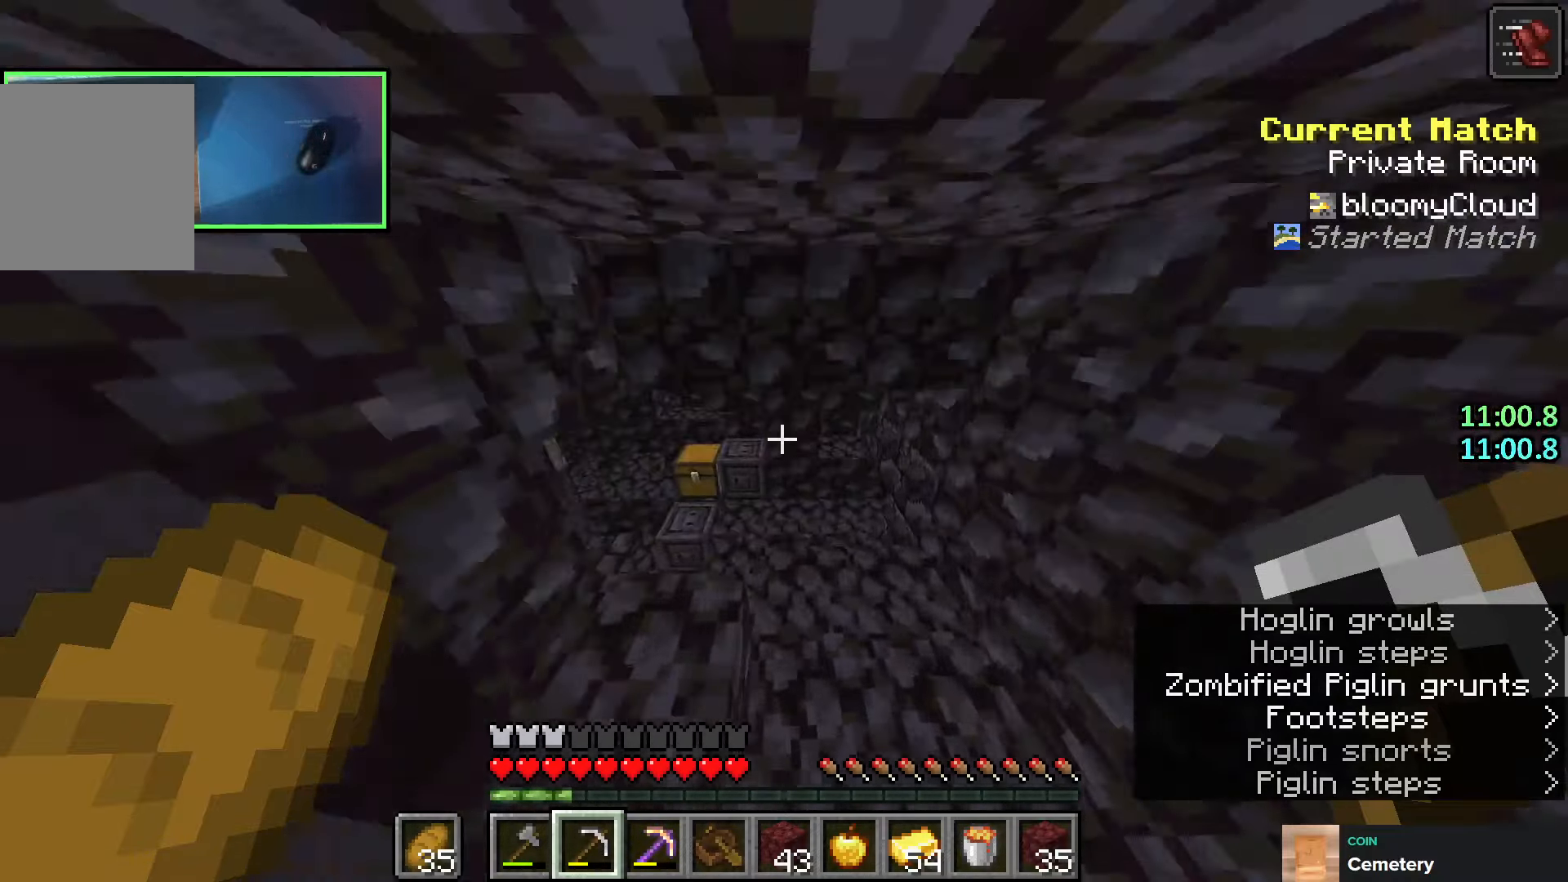
{"keys": [], "events": [[33, "a", "up"], [66, "d", "down"], [100, "d", "up"], [200, "w", "up"]]}
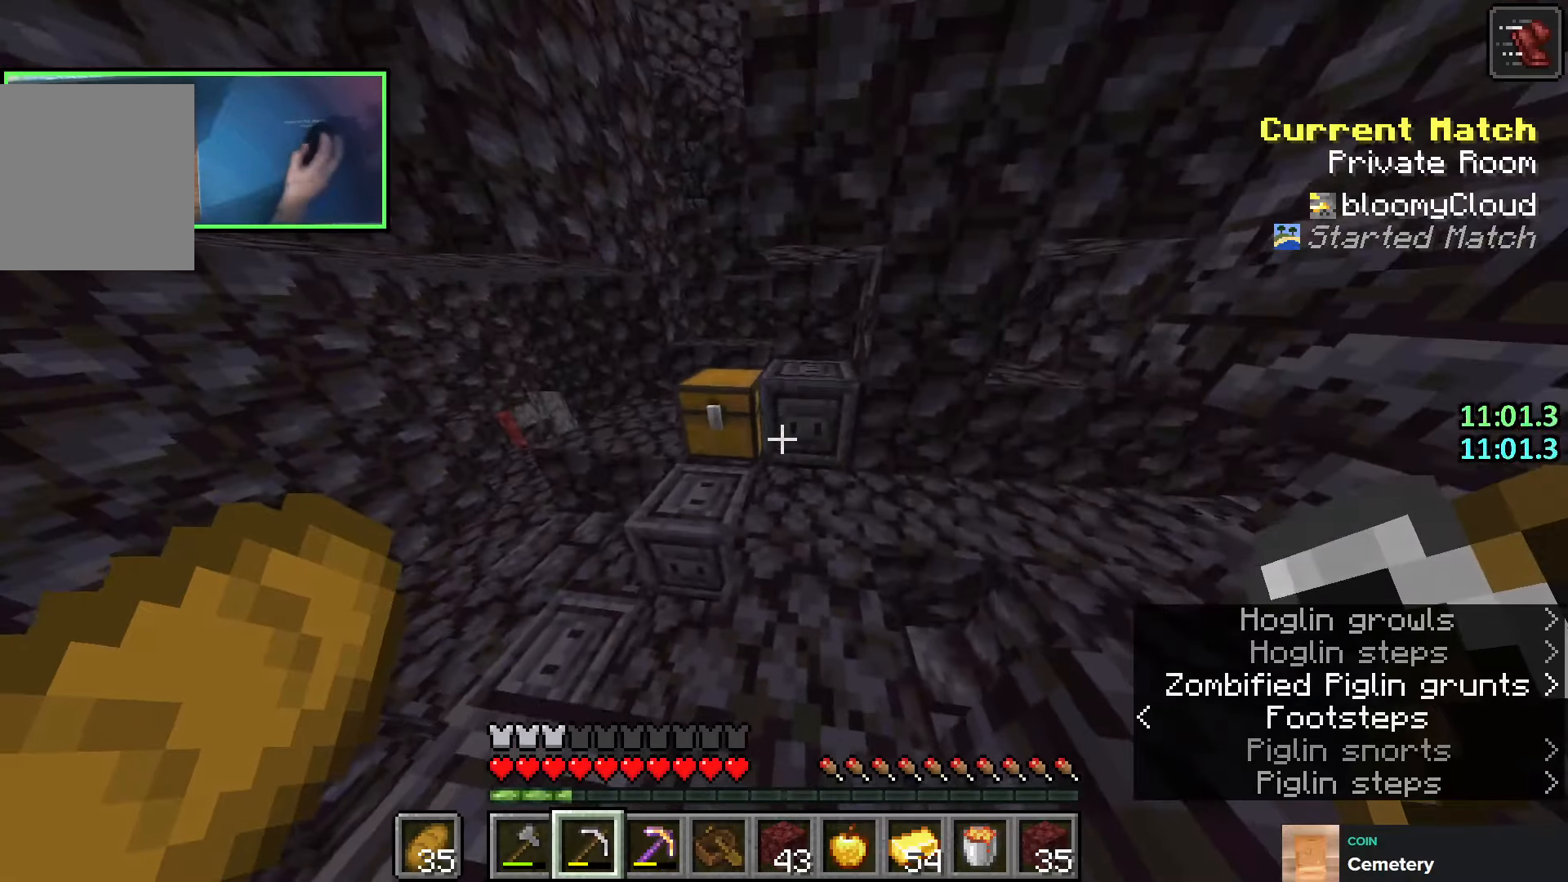
{"keys": [], "events": []}
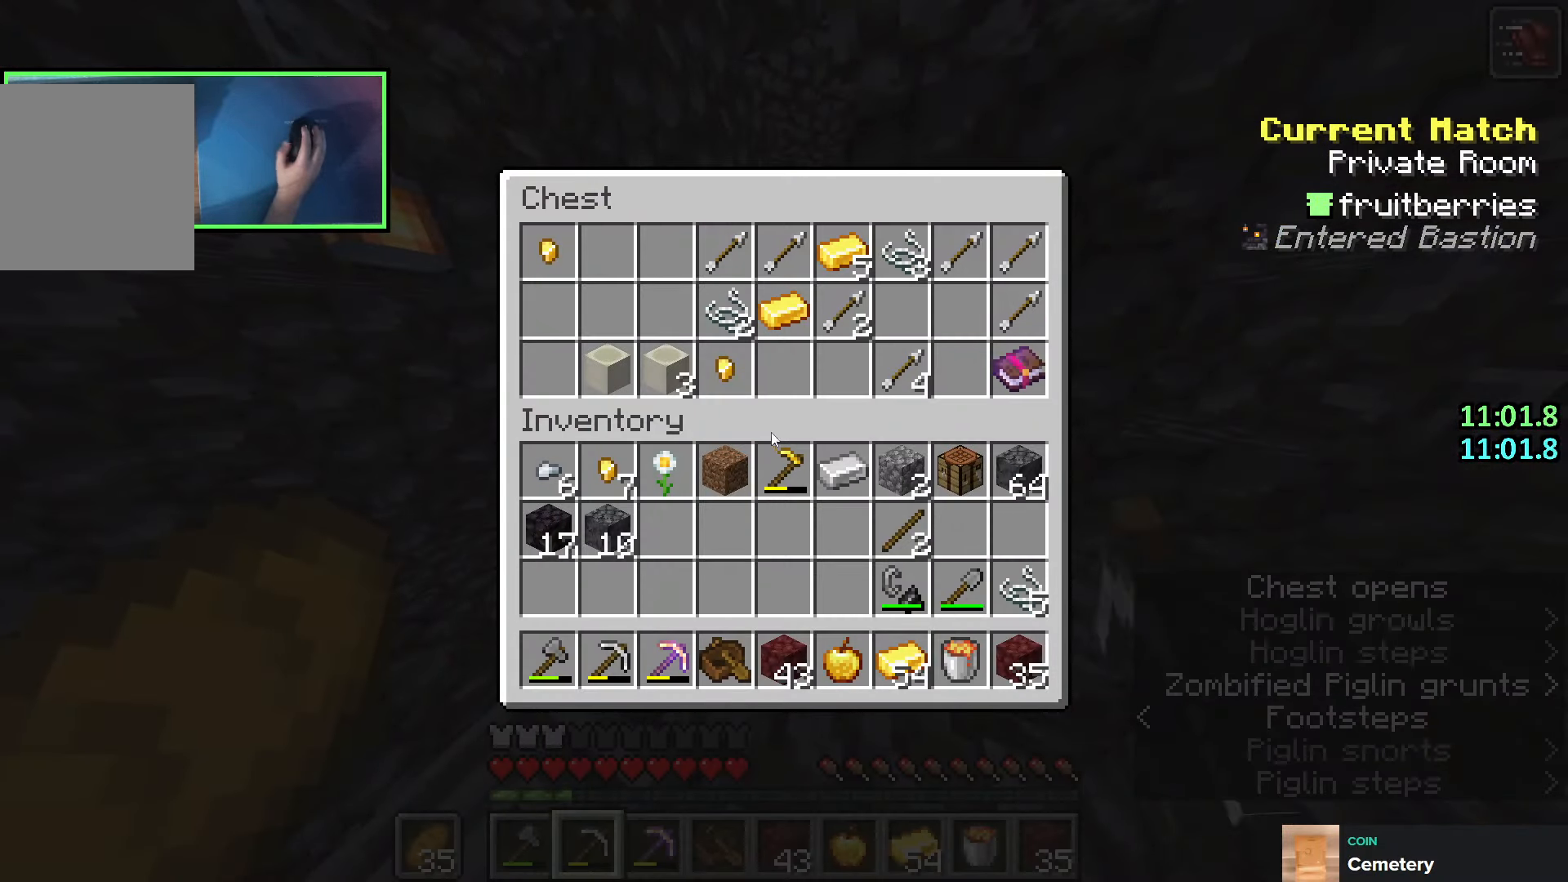
{"keys": [], "events": [[133, "shift", "down"], [500, "shift", "up"]]}
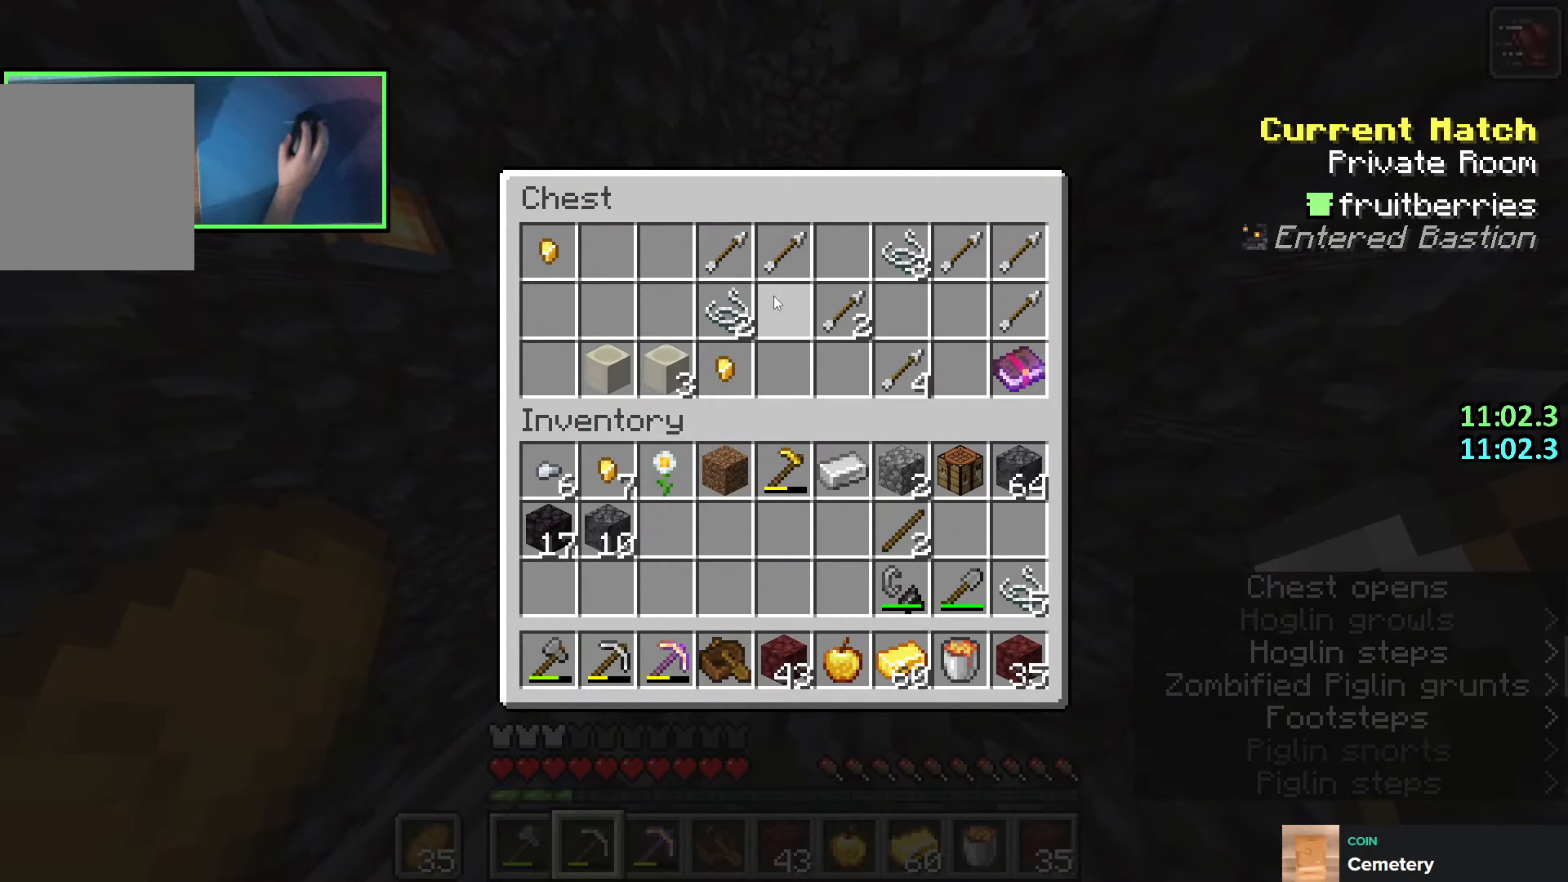
{"keys": [], "events": []}
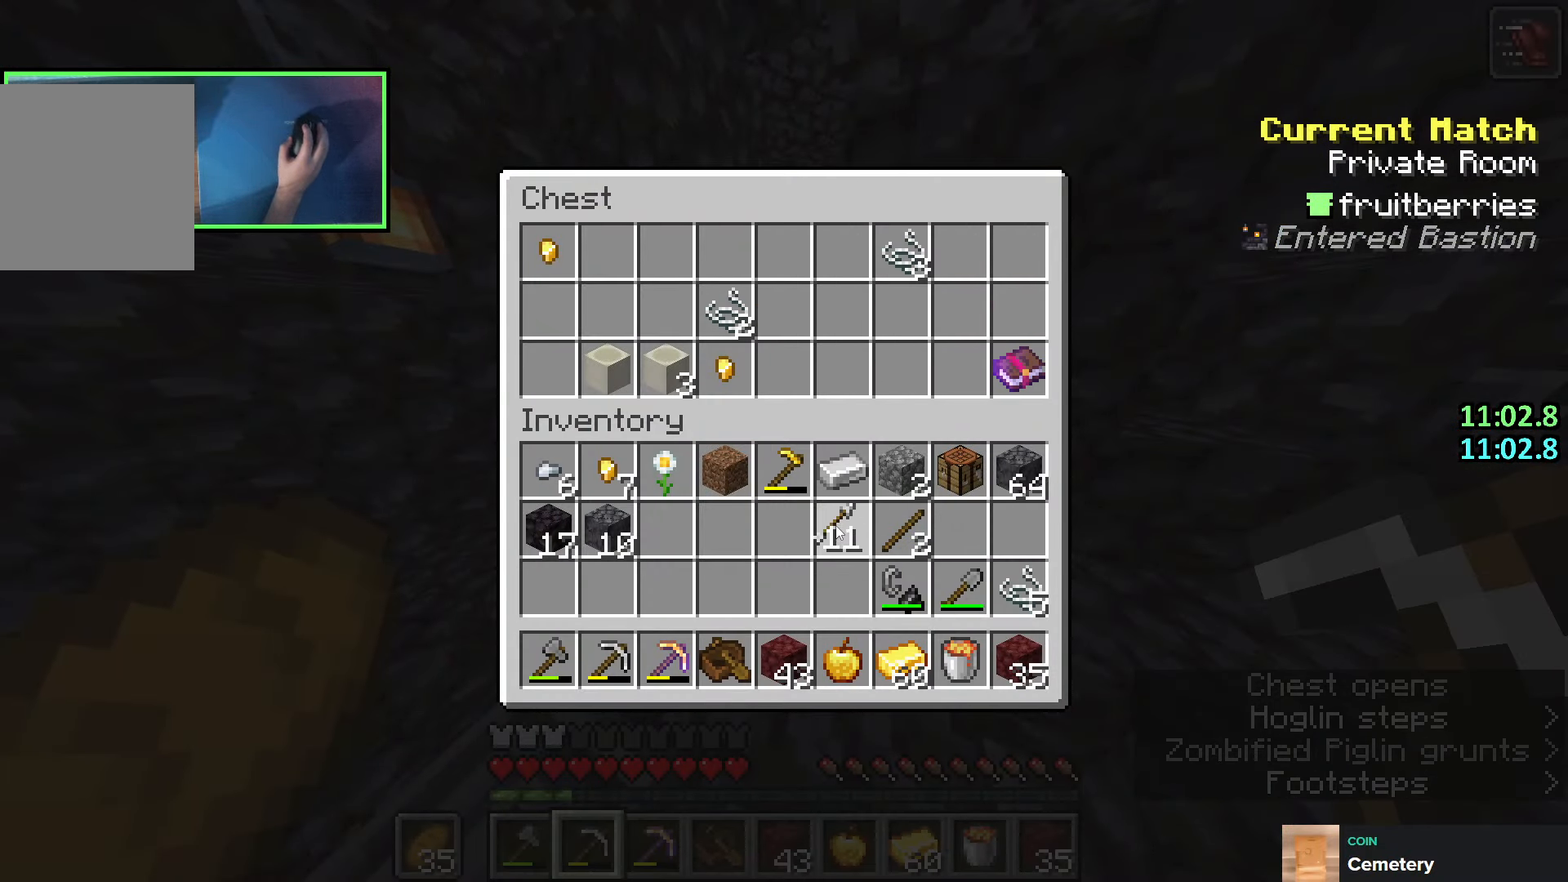
{"keys": ["shift"], "events": [[233, "shift", "down"]]}
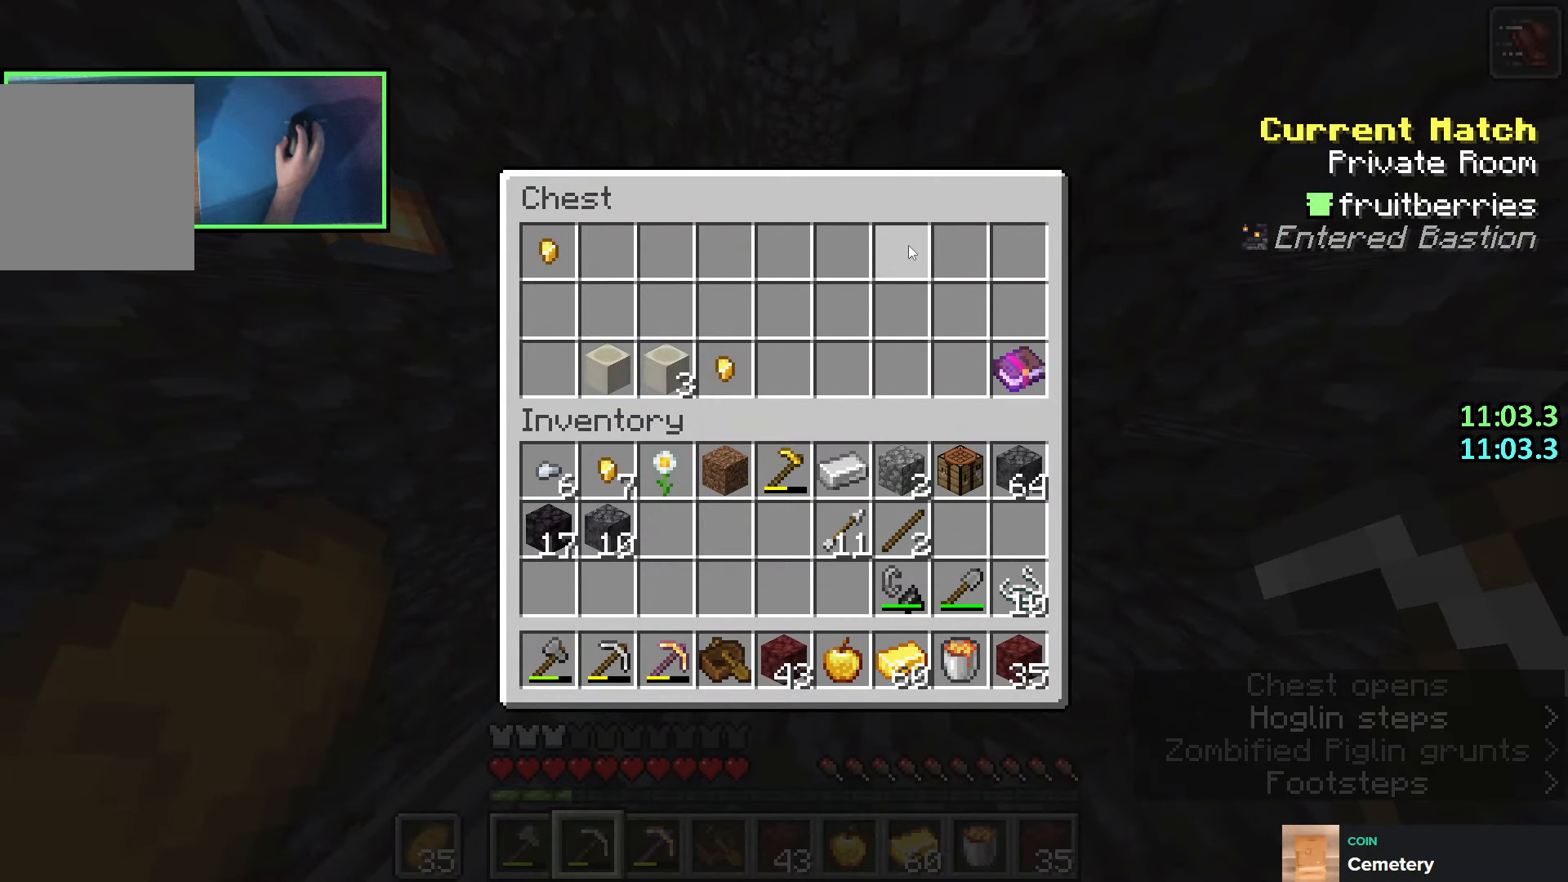
{"keys": [], "events": [[166, "shift", "up"]]}
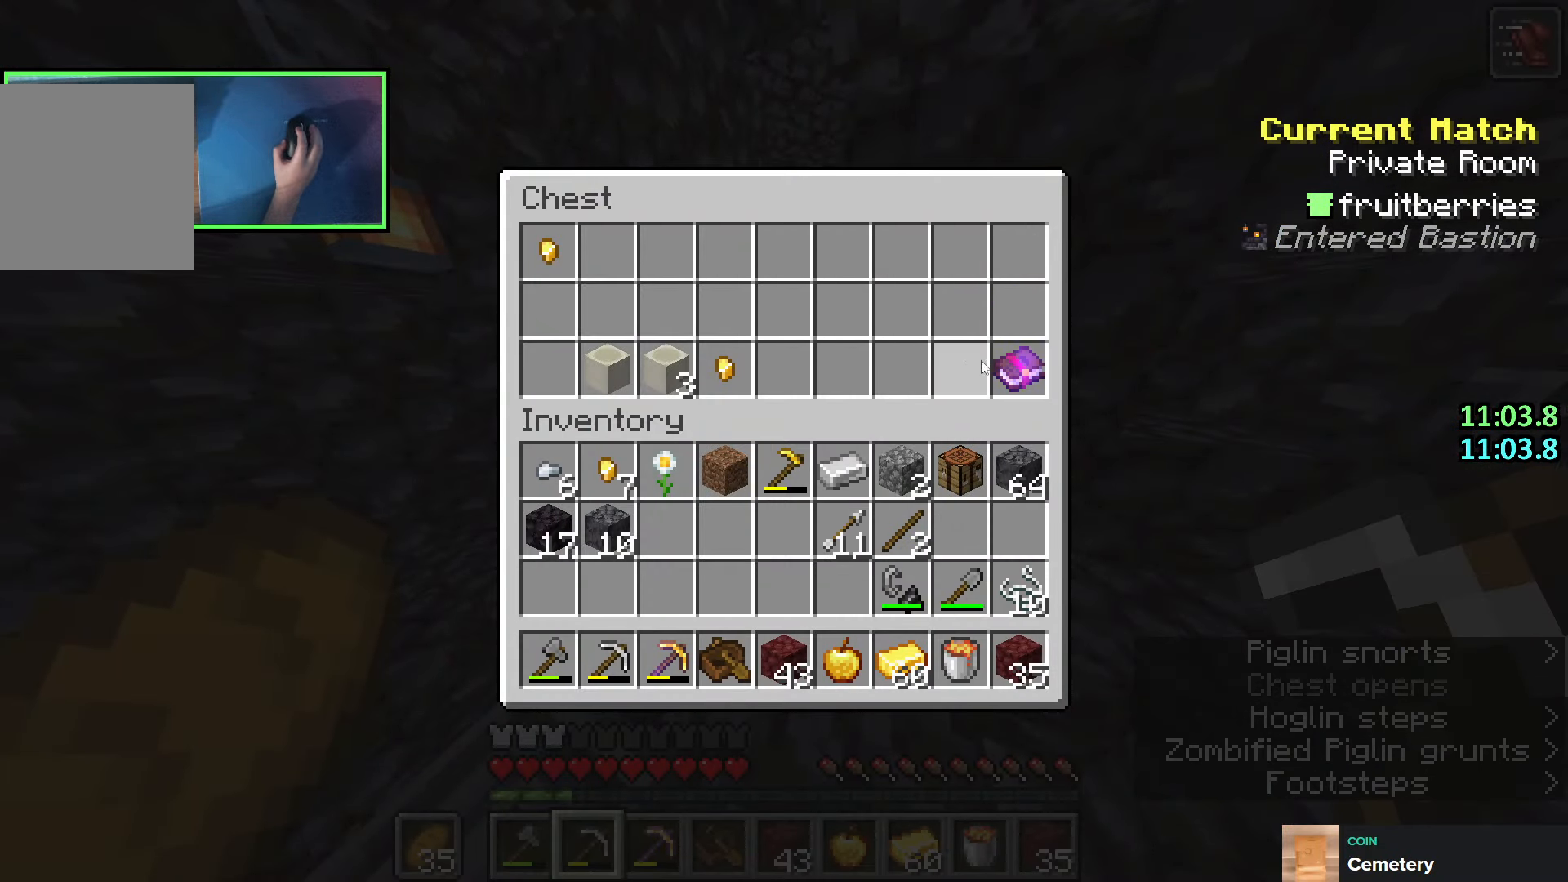
{"keys": ["d", "shift", "w"], "events": [[33, "shift", "down"], [66, "e", "down"], [150, "e", "up"], [266, "space", "down"], [300, "w", "down"], [400, "d", "down"], [450, "space", "up"]]}
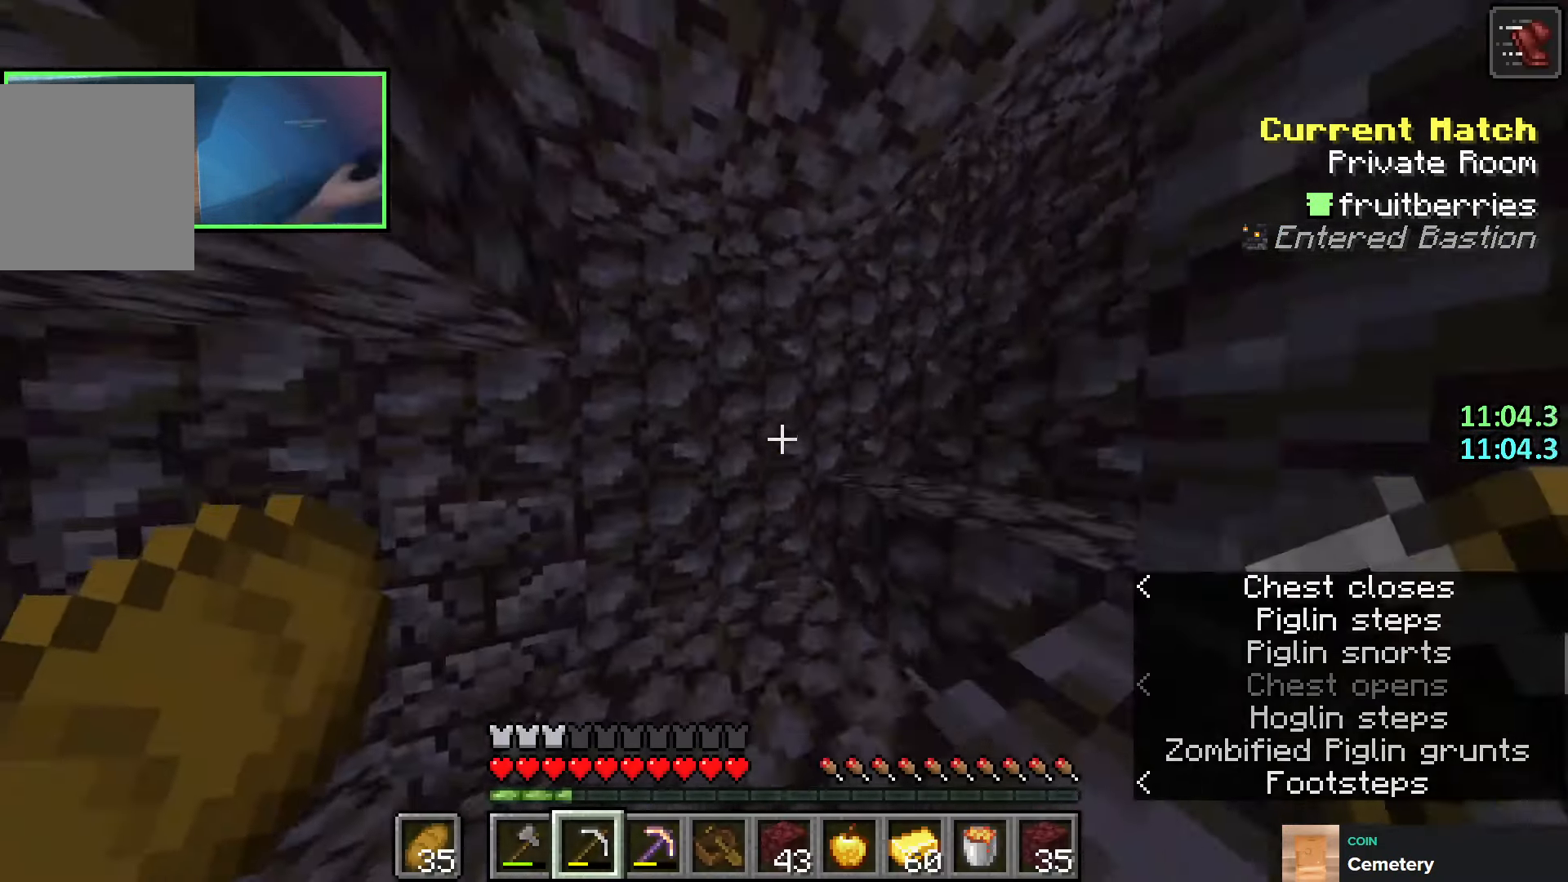
{"keys": ["e", "shift", "w"], "events": [[33, "d", "up"], [316, "e", "down"], [383, "e", "up"], [450, "e", "down"]]}
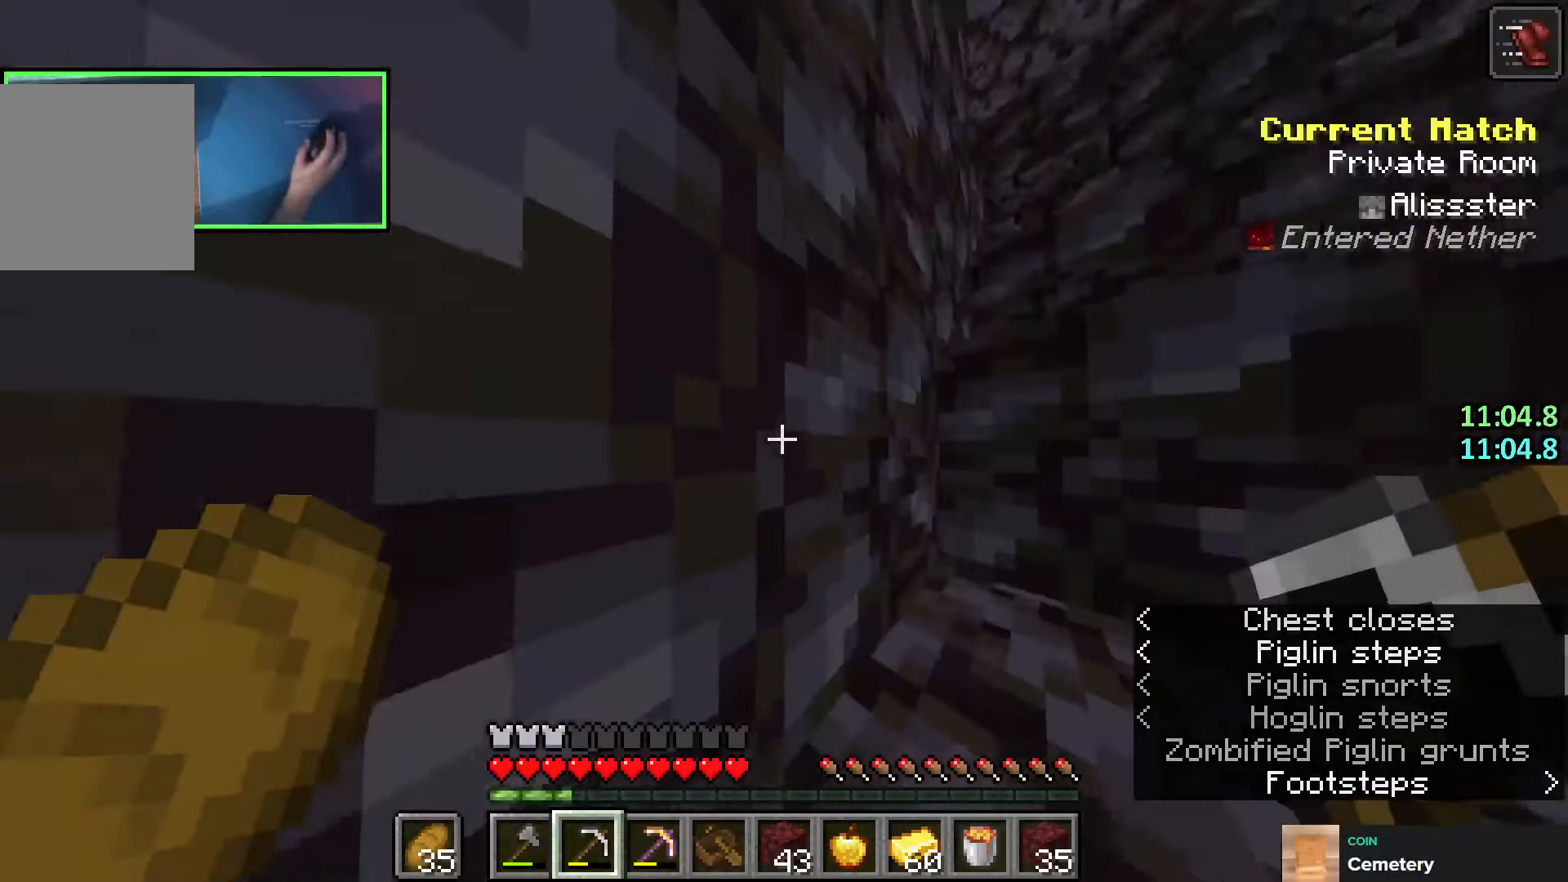
{"keys": ["space", "w"], "events": [[33, "e", "up"], [83, "space", "down"], [233, "e", "down"], [266, "shift", "up"], [266, "space", "up"], [300, "e", "up"], [366, "e", "down"], [466, "e", "up"], [500, "space", "down"]]}
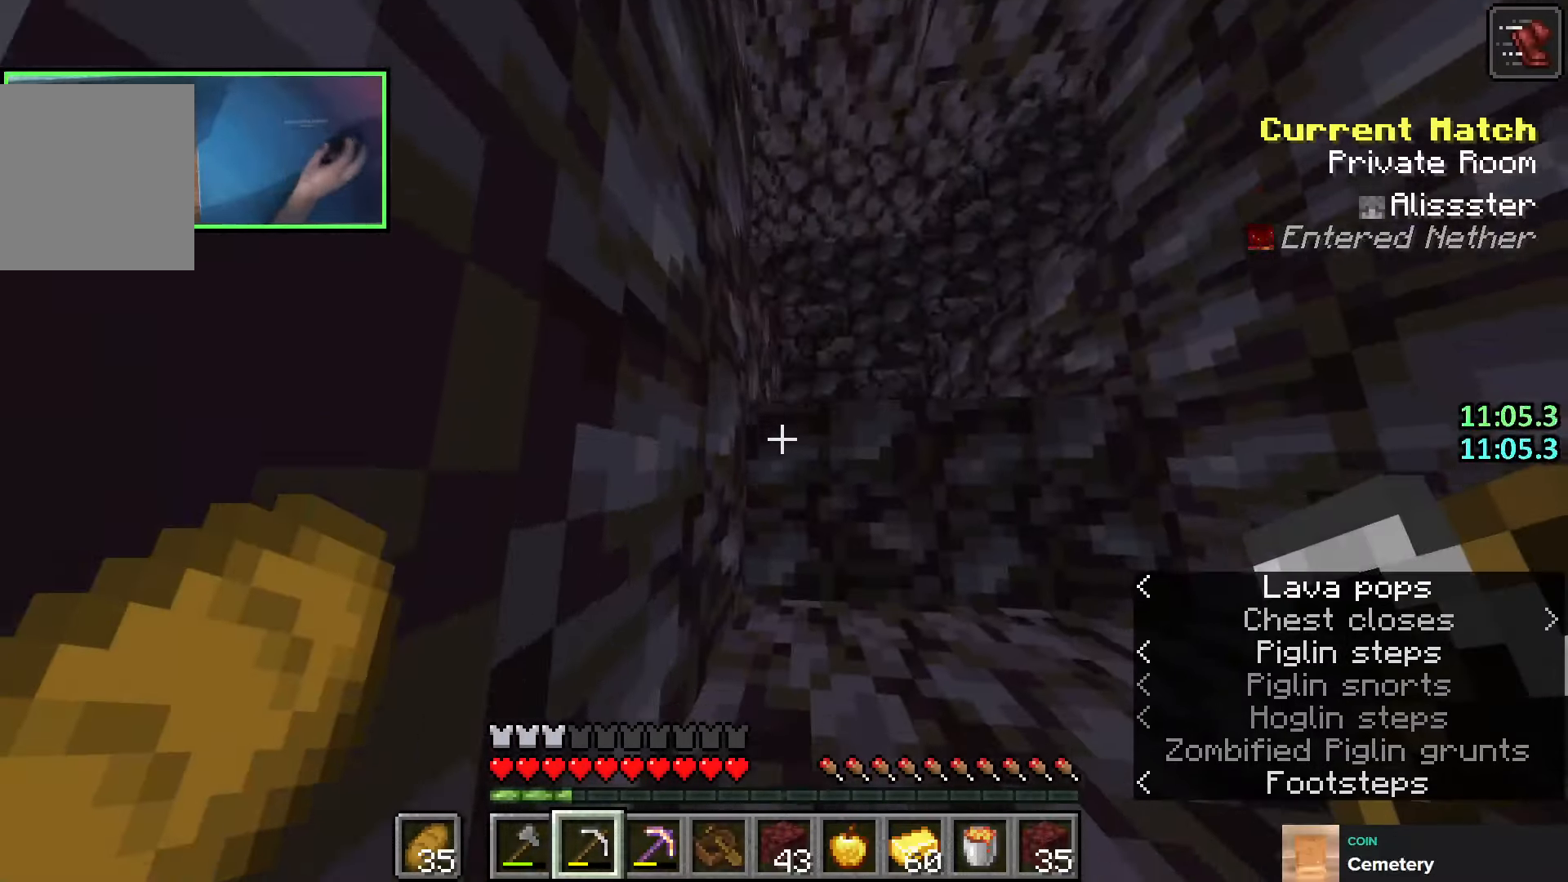
{"keys": ["shift", "space", "w"], "events": [[16, "shift", "down"], [250, "space", "up"], [350, "shift", "up"], [383, "shift", "down"], [433, "space", "down"]]}
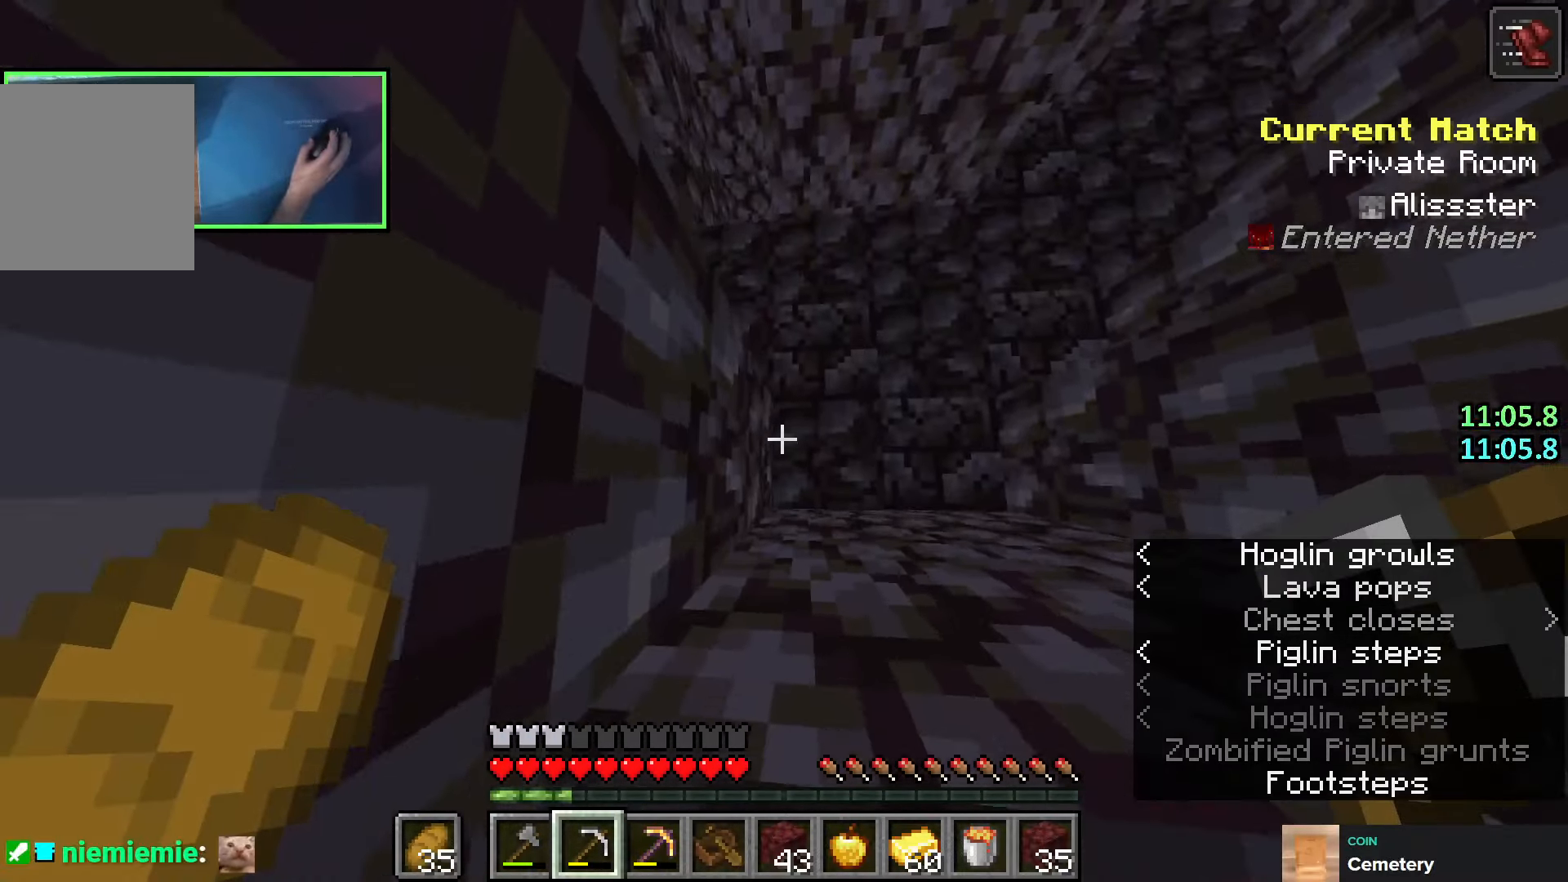
{"keys": ["shift", "space", "w"], "events": [[133, "space", "up"], [466, "space", "down"]]}
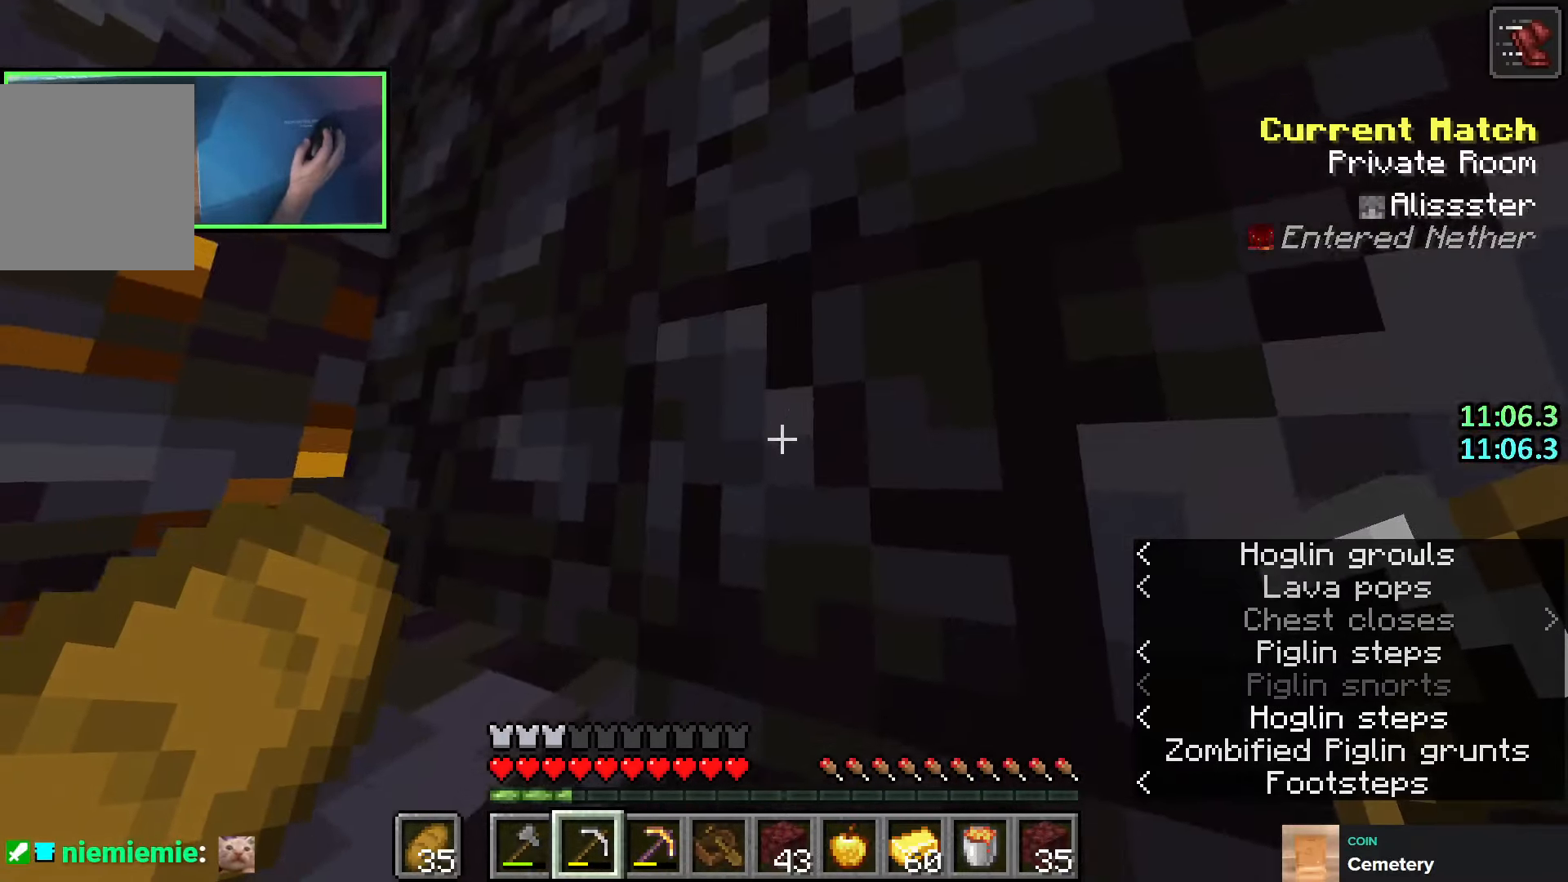
{"keys": ["shift"], "events": [[116, "space", "up"], [150, "a", "down"], [300, "a", "up"], [466, "w", "up"]]}
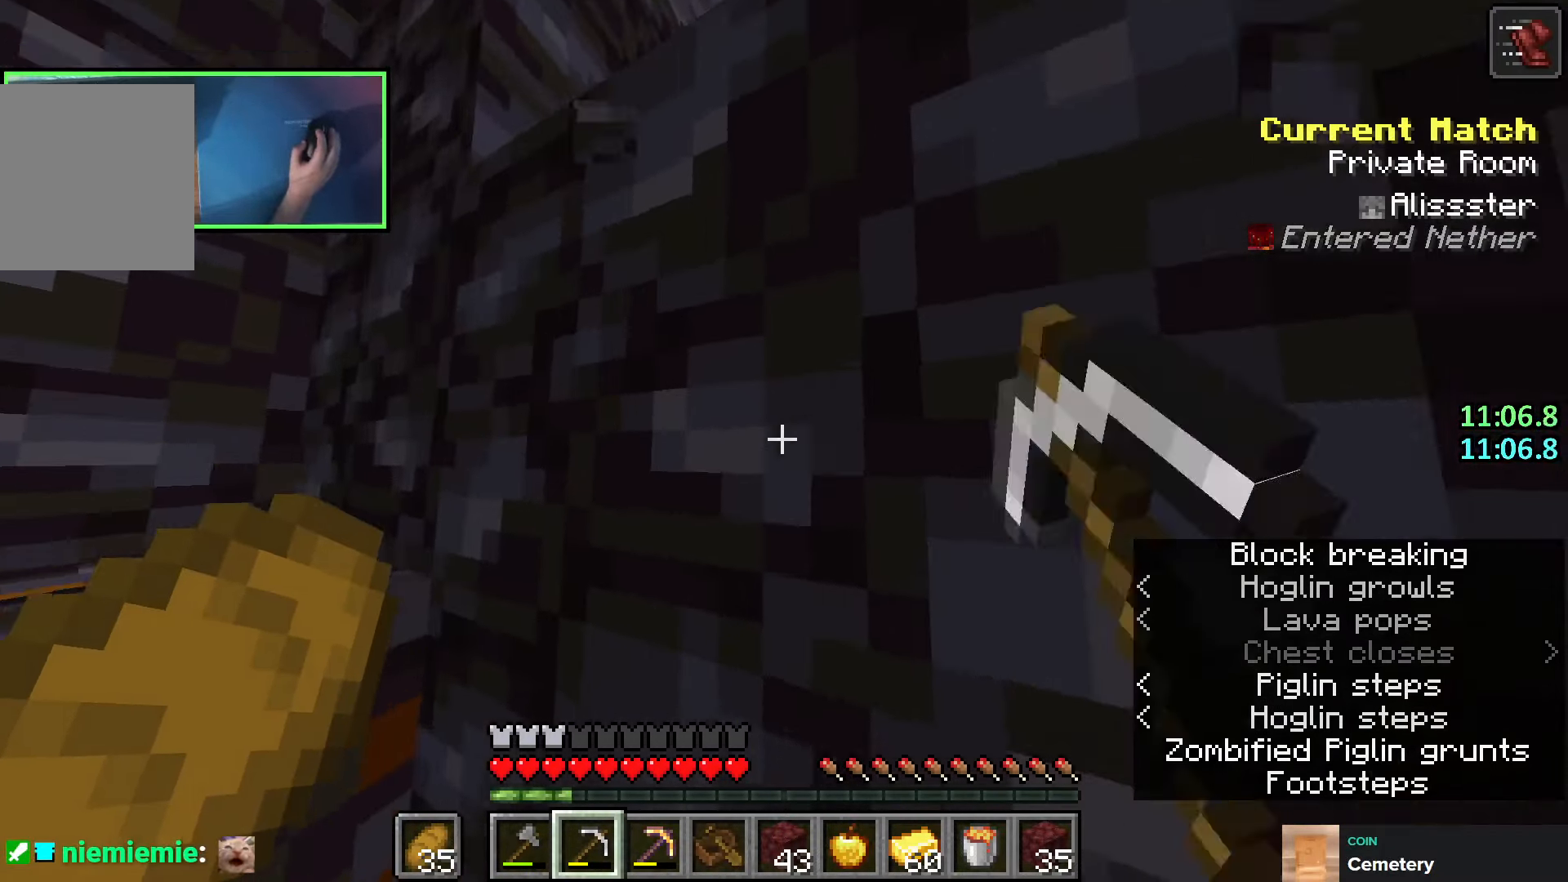
{"keys": ["shift", "w"], "events": [[333, "w", "down"]]}
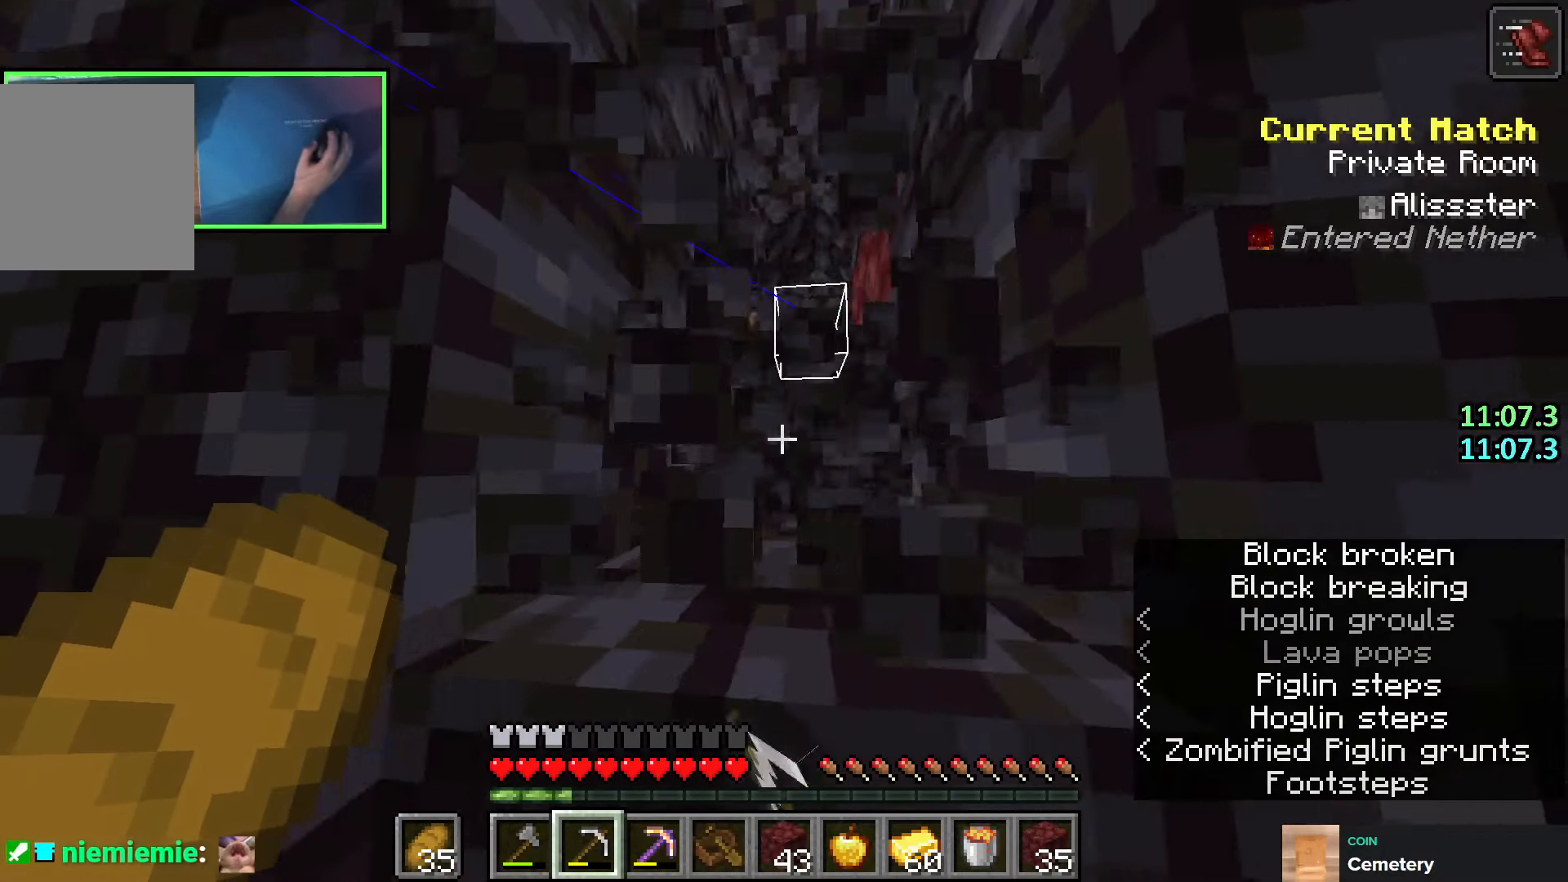
{"keys": ["shift", "w"], "events": [[83, "space", "down"], [233, "space", "up"], [266, "d", "down"], [333, "d", "up"]]}
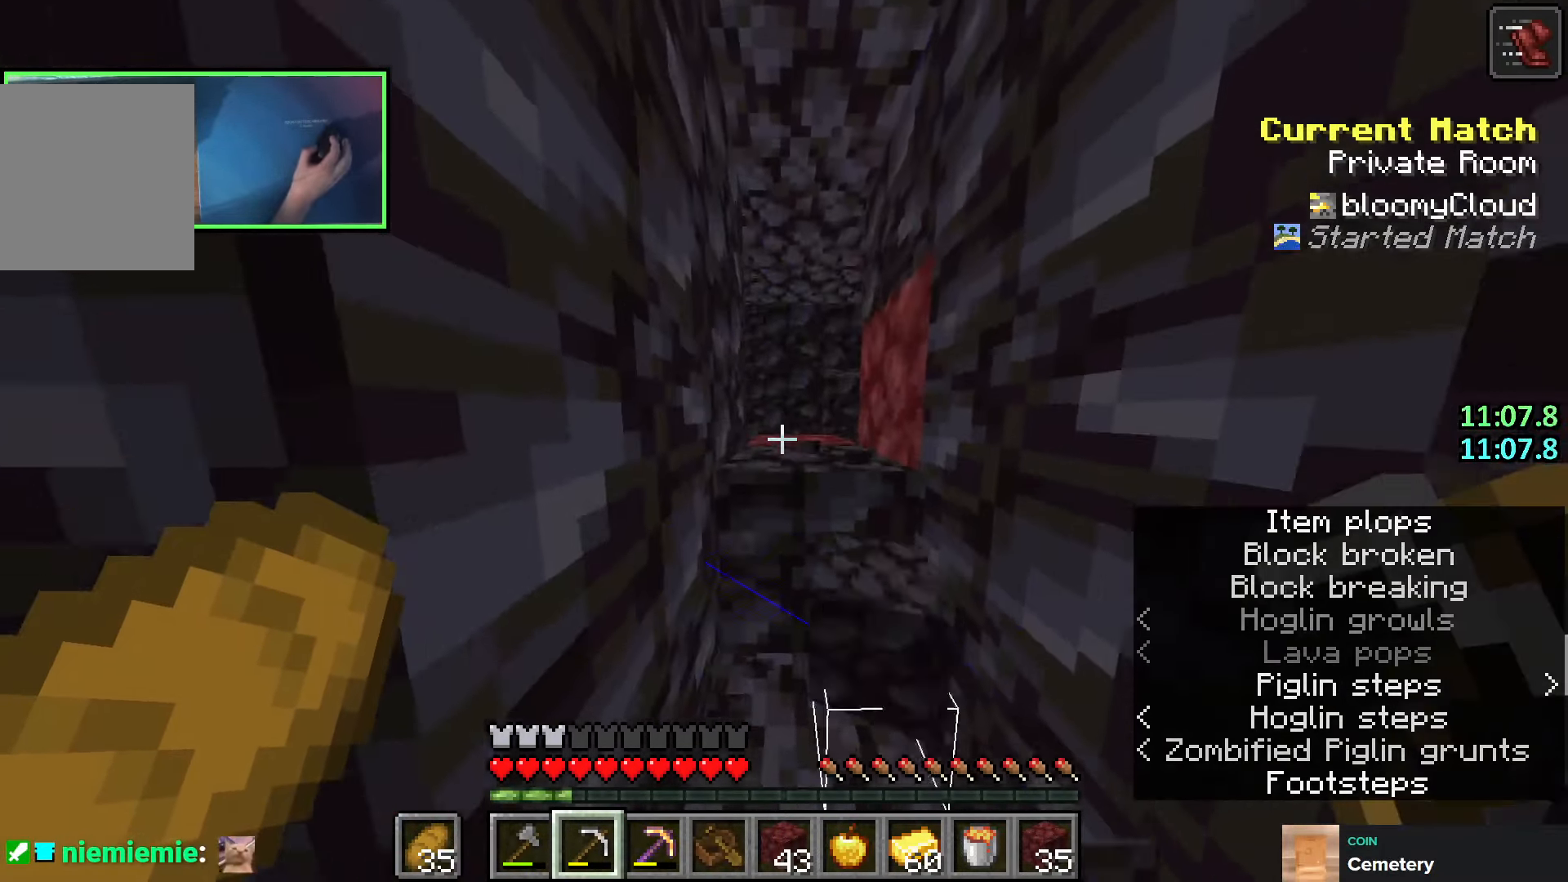
{"keys": ["shift", "w"], "events": [[50, "space", "down"], [183, "space", "up"]]}